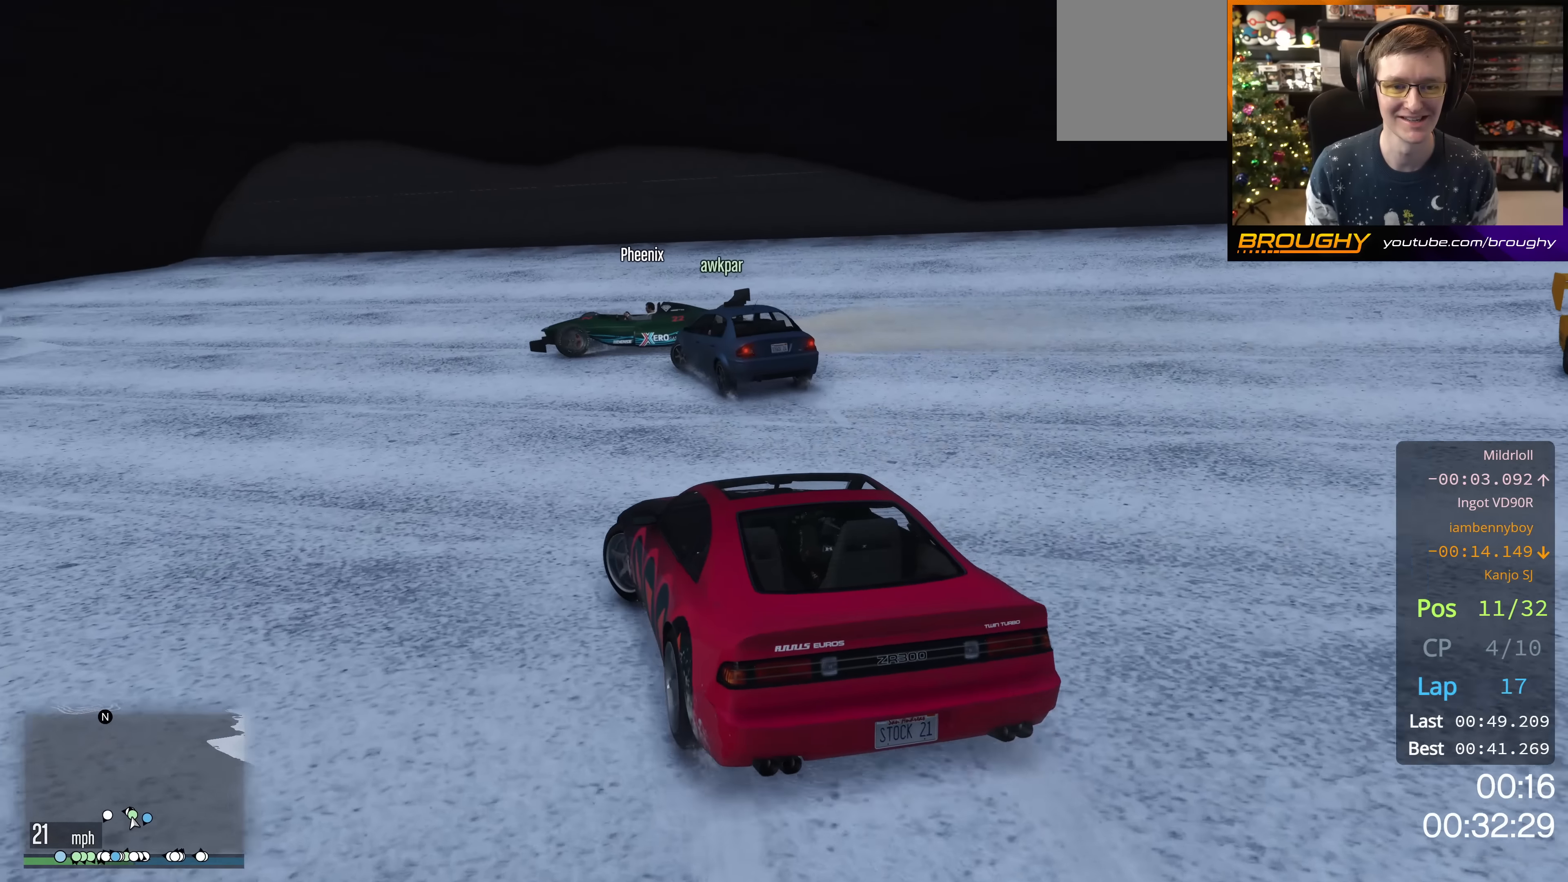
Gameplay with a controller (Xbox layout); each line is a JSON object with the inputs held at the frame after it. "events" lists button and stick changes between this image and that frame as [ms after this image, input, new state], when the widget could be followed in between.
{"buttons": [], "left_stick": "up-left", "right_stick": "center", "events": [[200, "R2", "down"], [384, "R2", "up"]]}
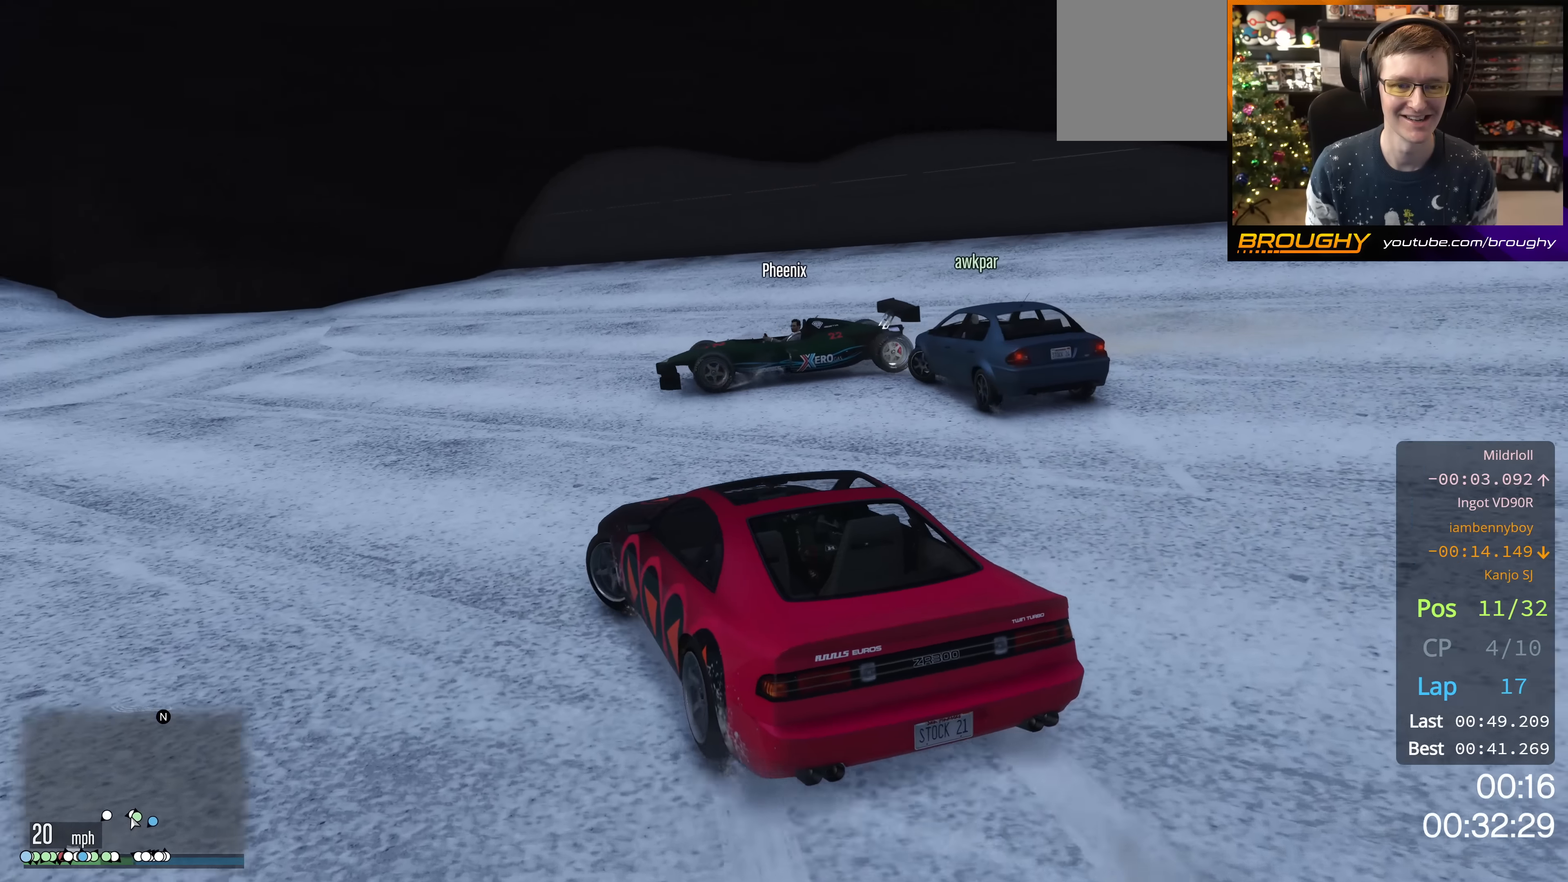
{"buttons": [], "left_stick": "up-left", "right_stick": "center", "events": [[217, "R2", "down"], [350, "R2", "up"]]}
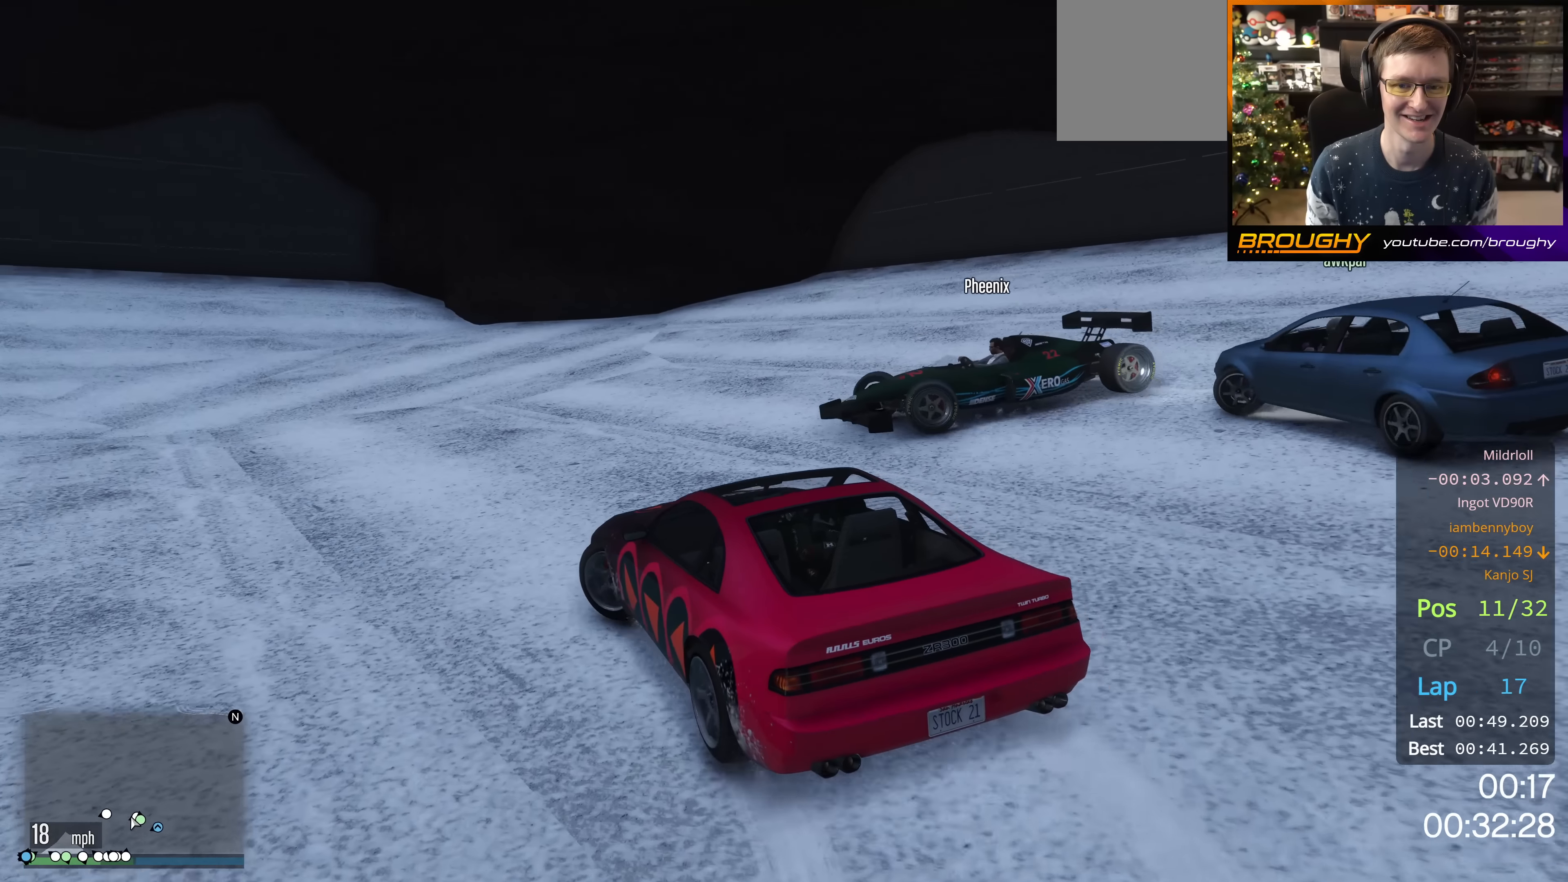
{"buttons": [], "left_stick": "up-left", "right_stick": "center", "events": [[50, "R2", "down"], [184, "R2", "up"]]}
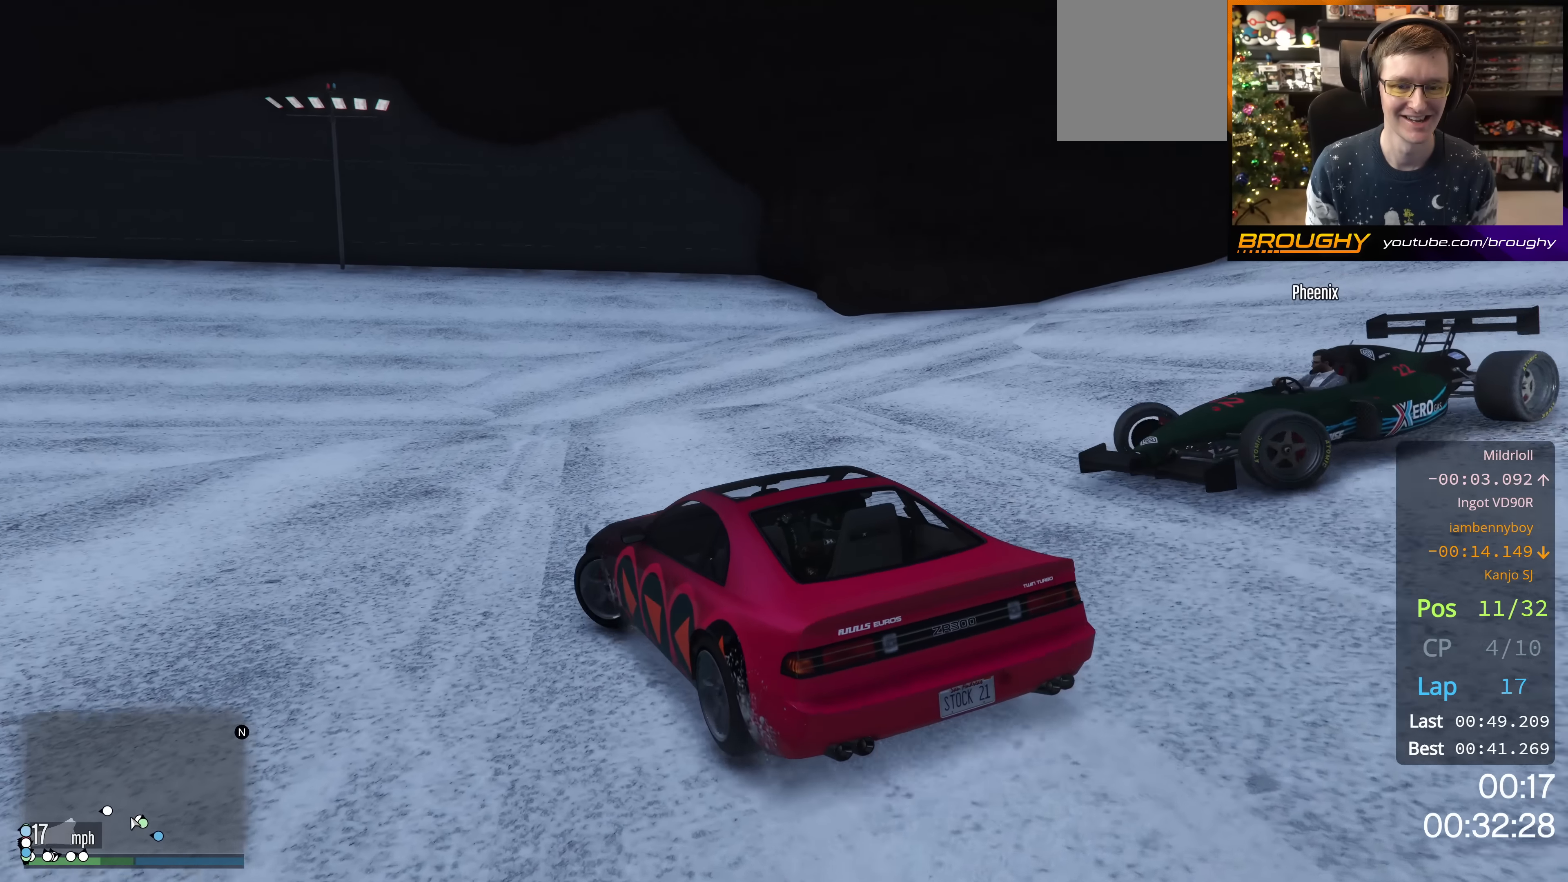
{"buttons": ["R2"], "left_stick": "center", "right_stick": "center", "events": [[16, "R2", "down"], [83, "left_stick", "center"], [267, "left_stick", "up-left"], [434, "left_stick", "center"]]}
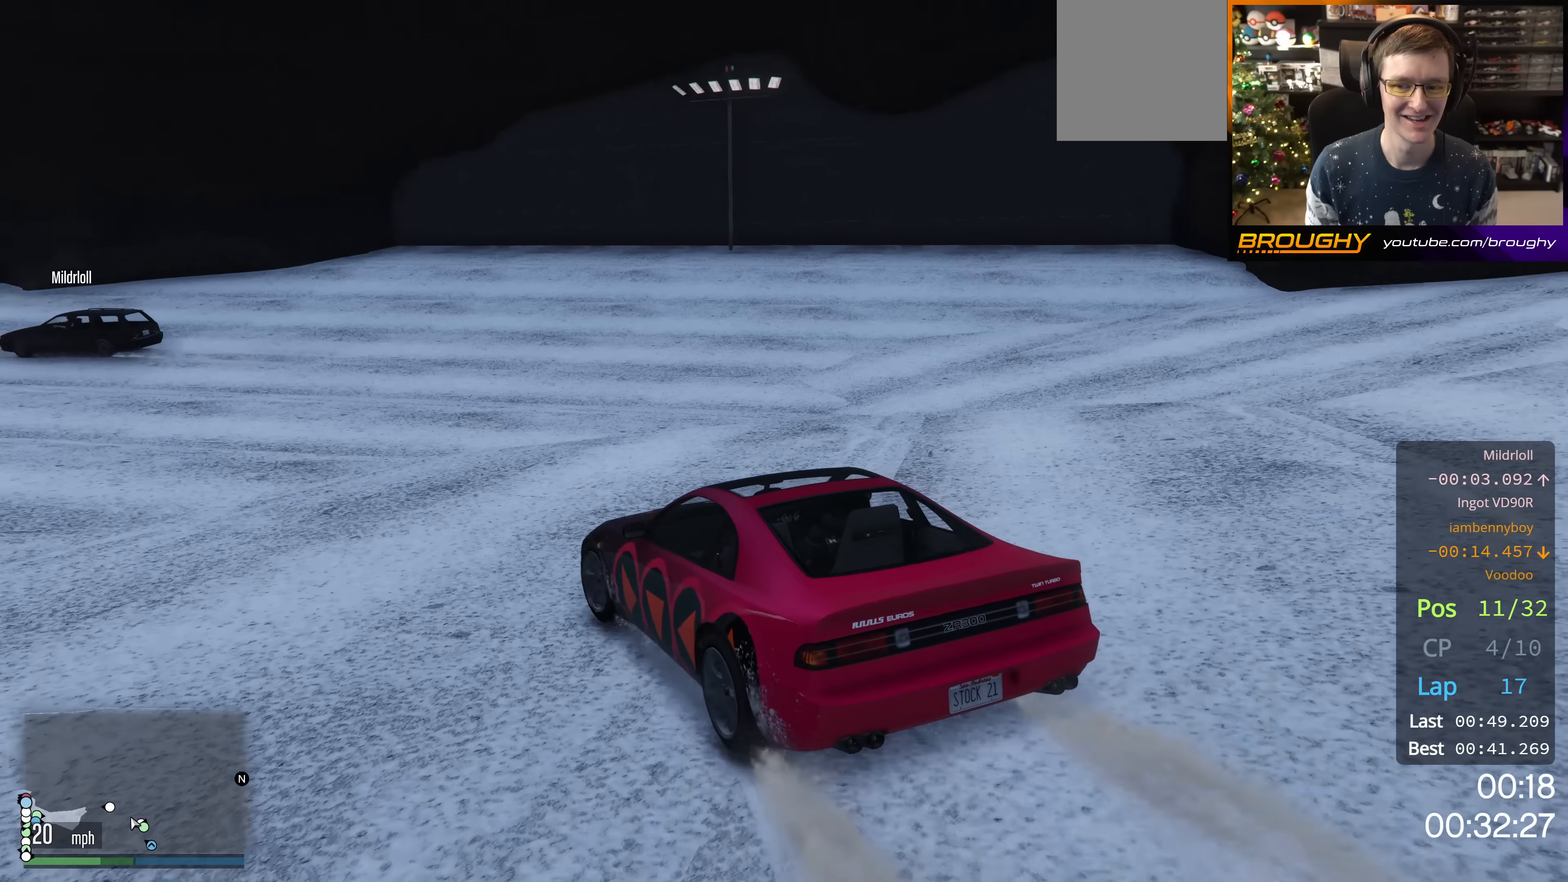
{"buttons": ["R2"], "left_stick": "up-left", "right_stick": "center", "events": [[417, "left_stick", "up-left"]]}
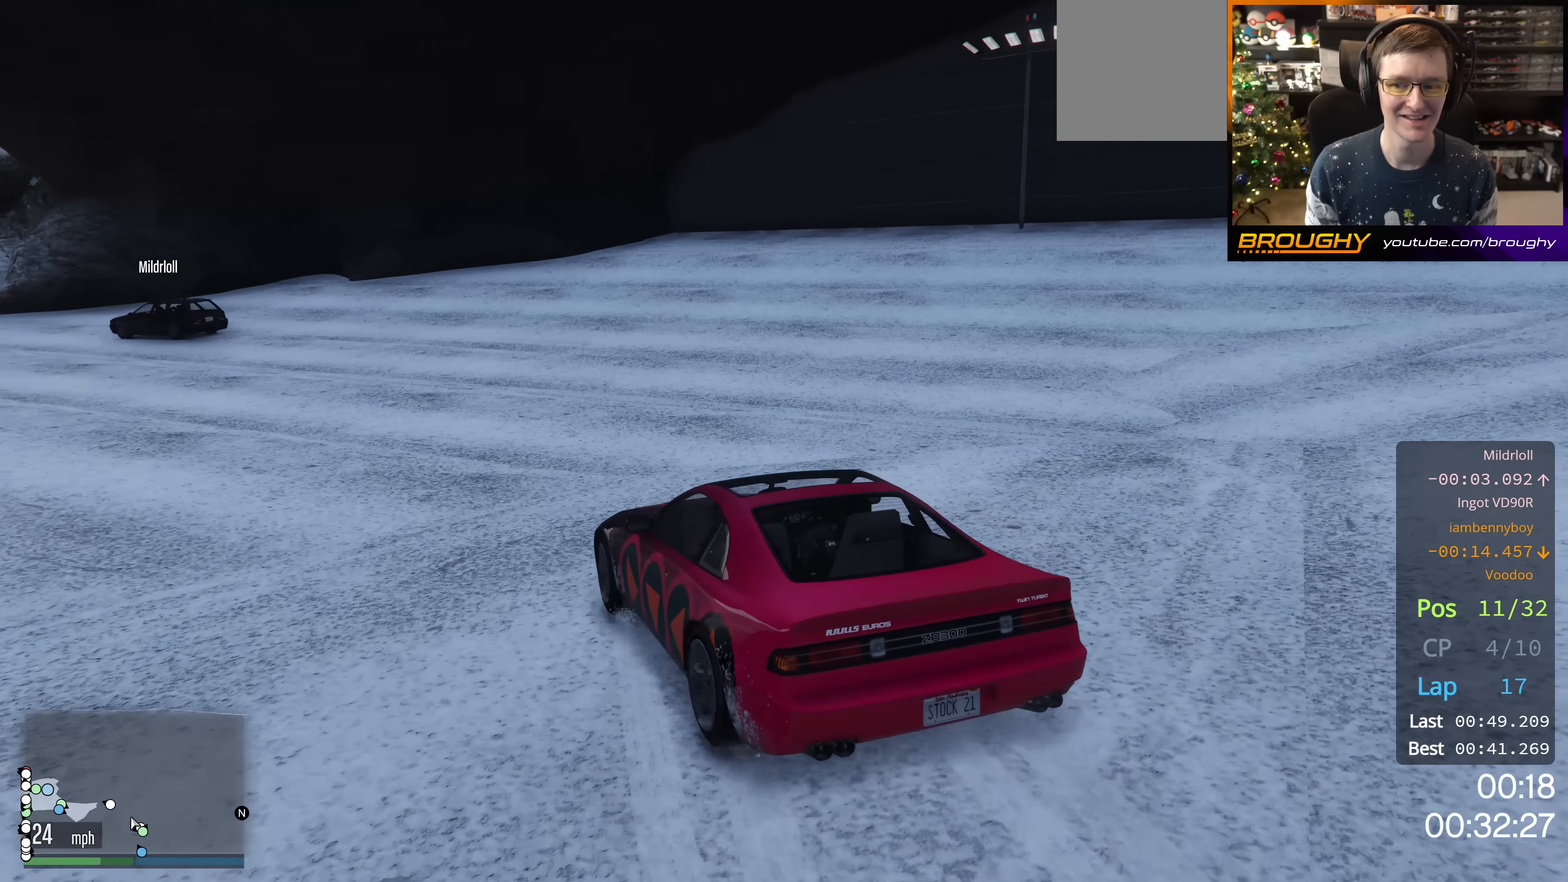
{"buttons": ["R2"], "left_stick": "center", "right_stick": "center", "events": [[100, "left_stick", "center"], [267, "left_stick", "up-left"], [400, "left_stick", "center"]]}
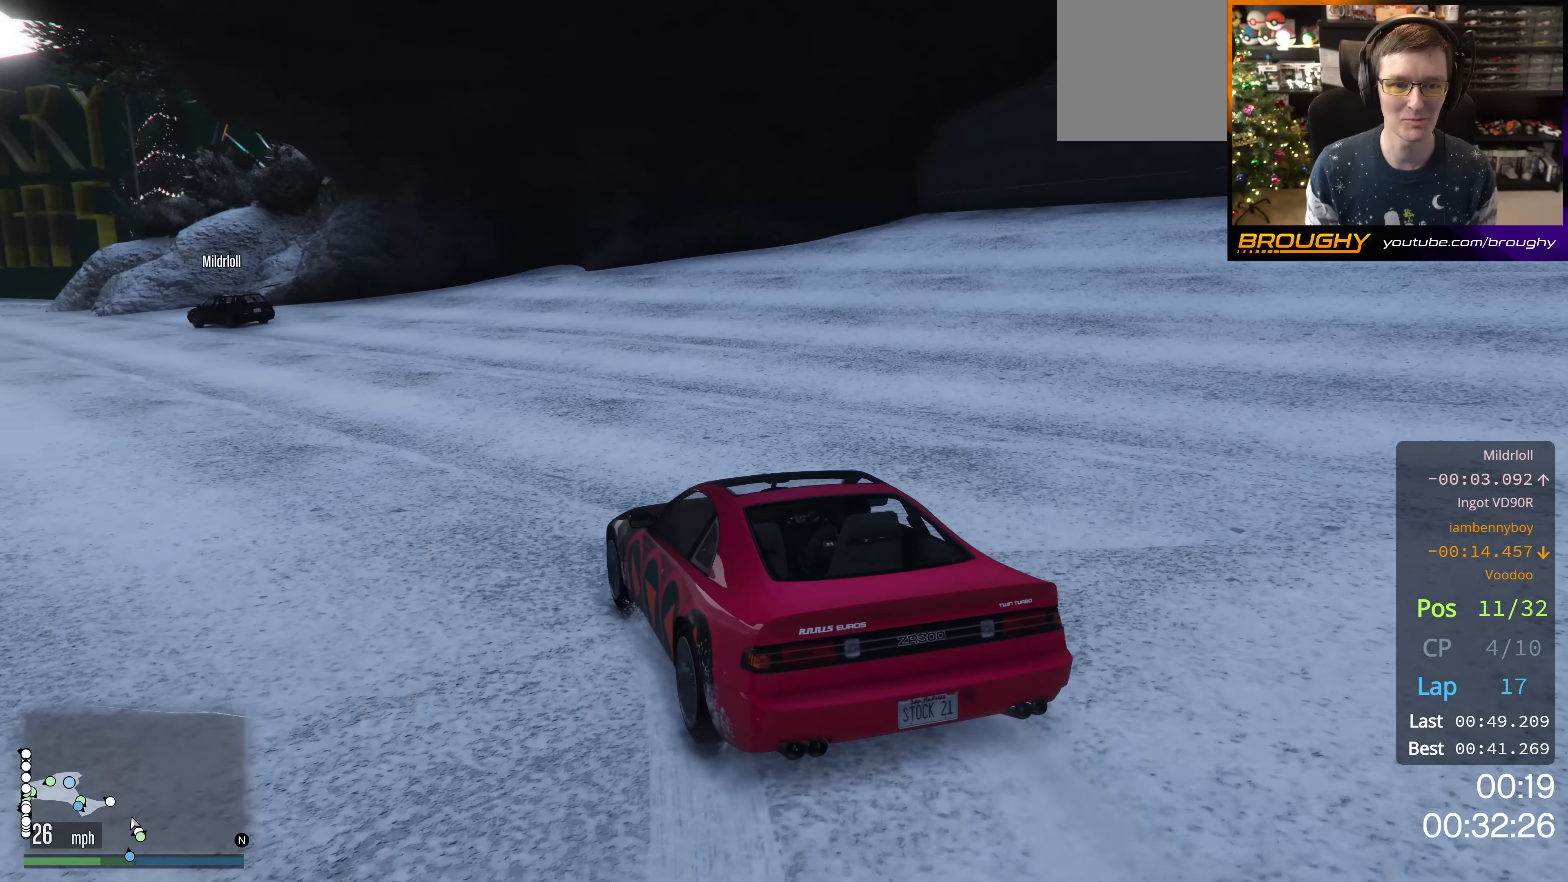
{"buttons": ["R2"], "left_stick": "center", "right_stick": "center", "events": [[267, "left_stick", "up-left"], [451, "left_stick", "center"]]}
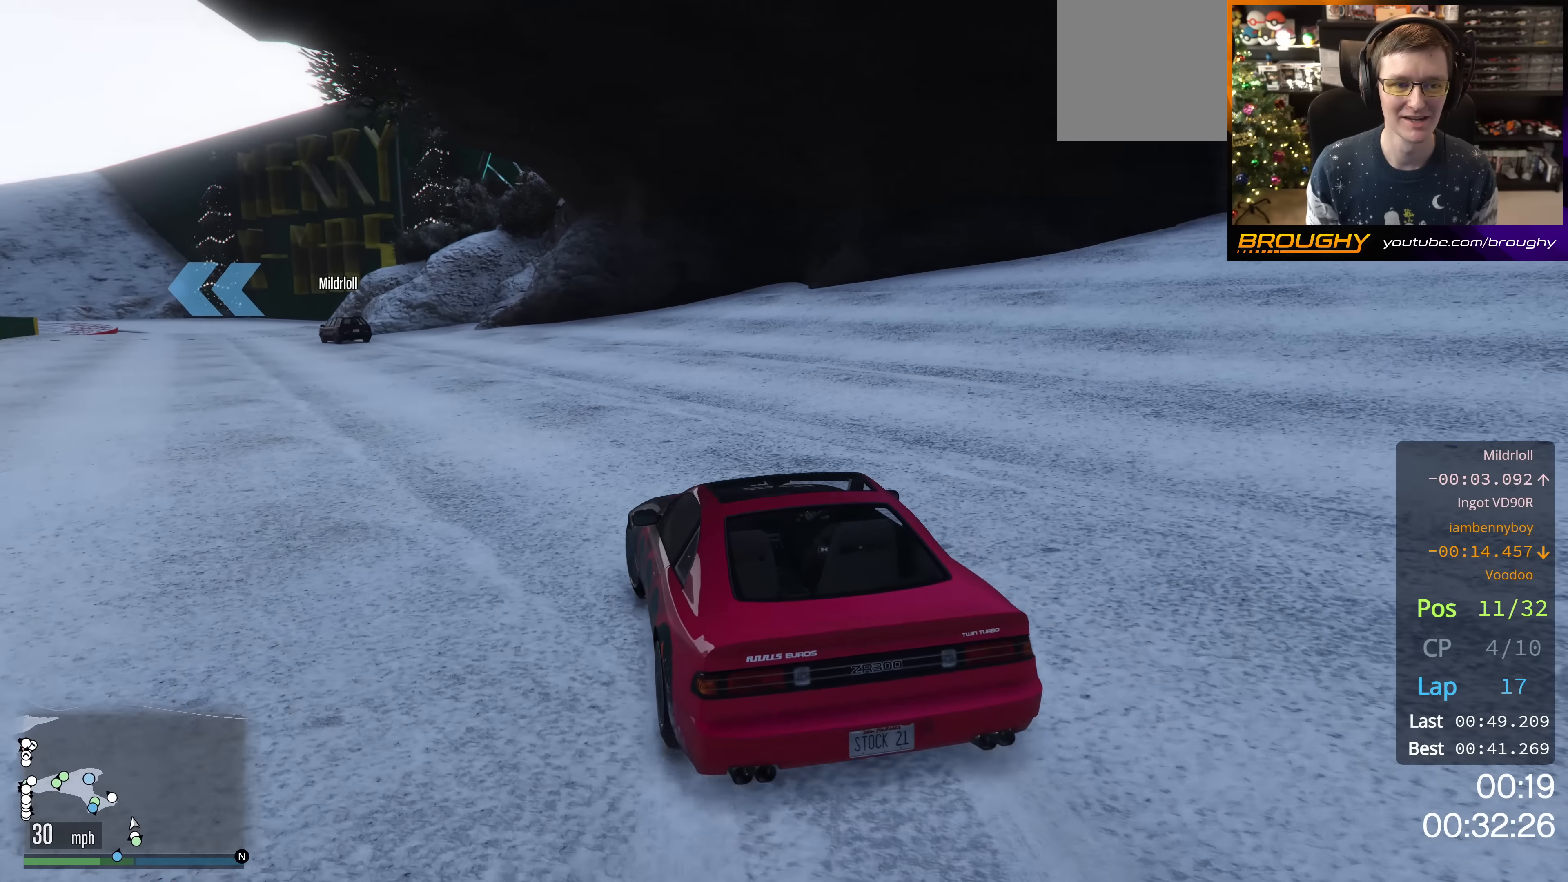
{"buttons": ["R2", "R3"], "left_stick": "center", "right_stick": "center", "events": [[50, "R3", "down"], [117, "left_stick", "up-left"], [267, "left_stick", "center"]]}
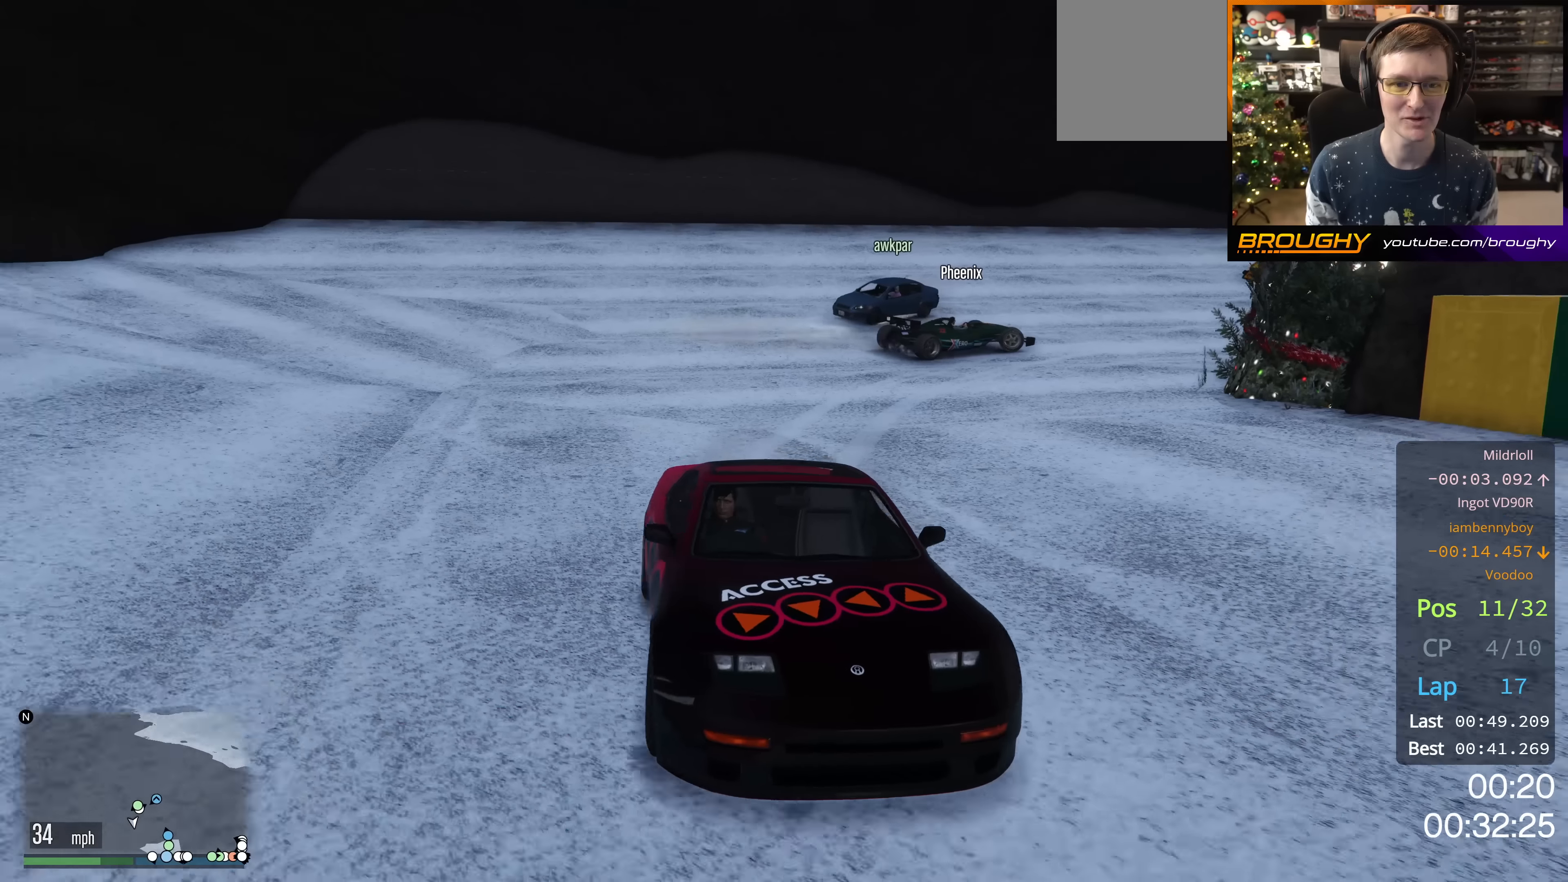
{"buttons": ["R2", "R3"], "left_stick": "center", "right_stick": "center", "events": [[317, "left_stick", "right"], [484, "left_stick", "center"]]}
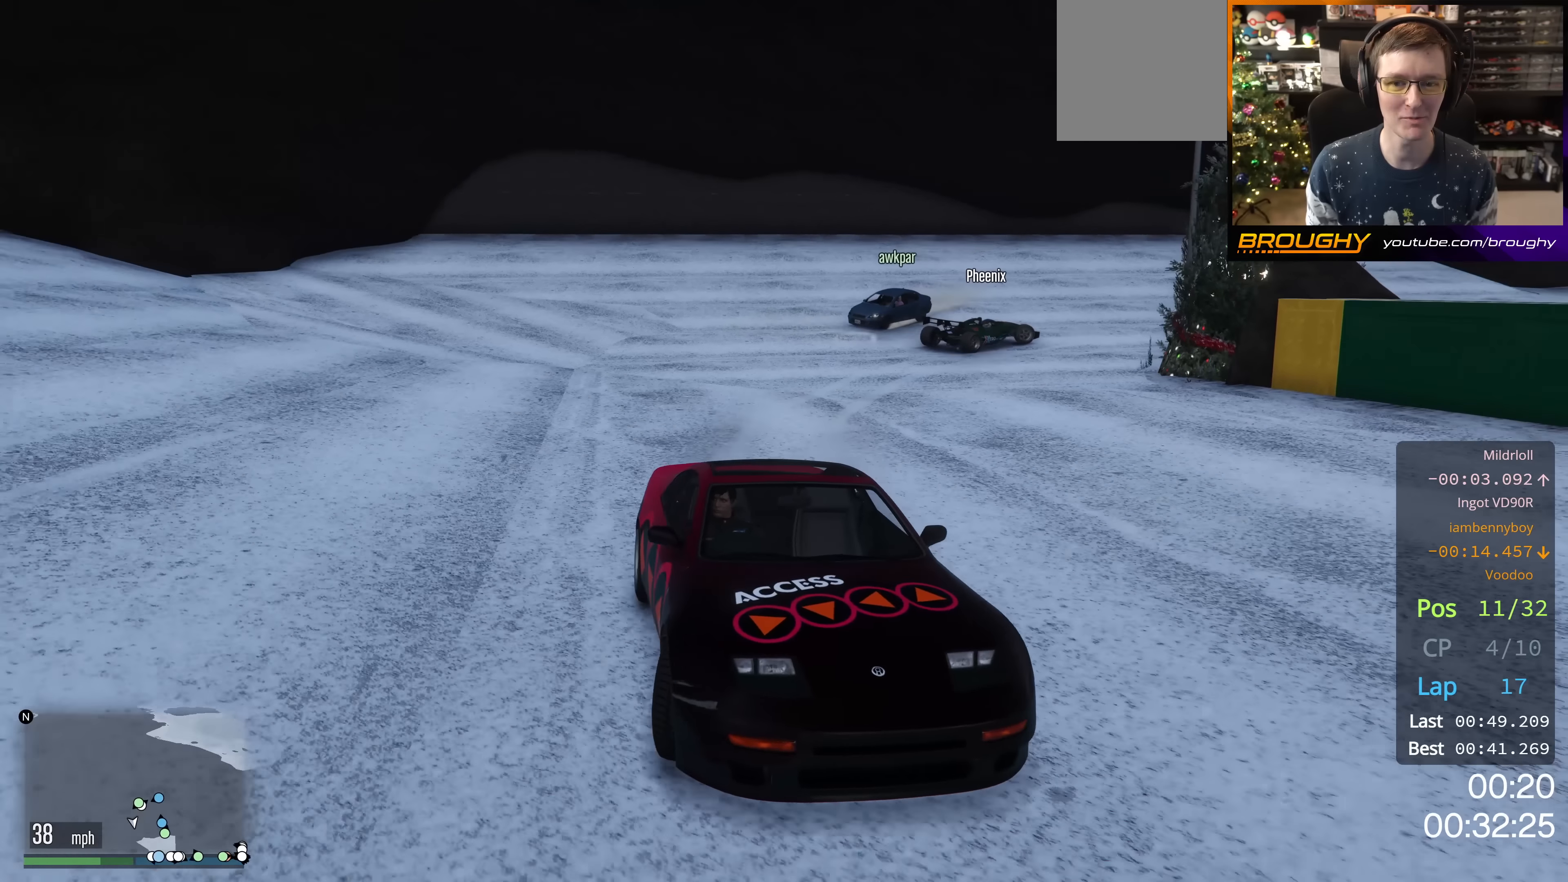
{"buttons": ["R2"], "left_stick": "center", "right_stick": "center", "events": [[33, "R3", "up"], [234, "left_stick", "up-left"], [384, "left_stick", "center"]]}
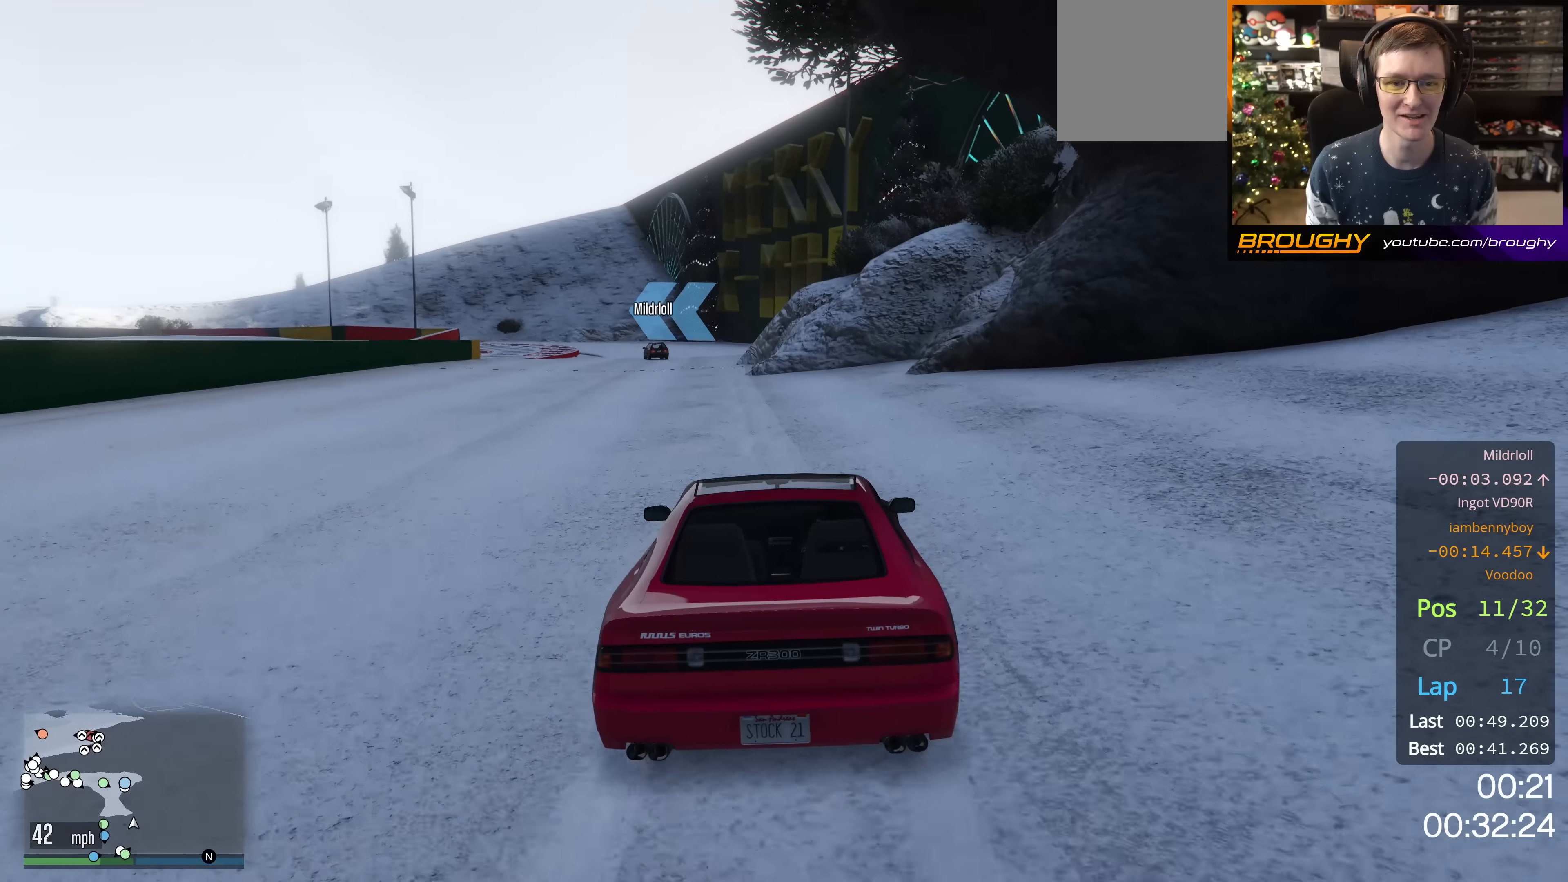
{"buttons": ["R2"], "left_stick": "up-left", "right_stick": "center", "events": [[67, "R3", "down"], [83, "left_stick", "up-left"], [234, "left_stick", "center"], [367, "left_stick", "up-left"], [417, "R3", "up"]]}
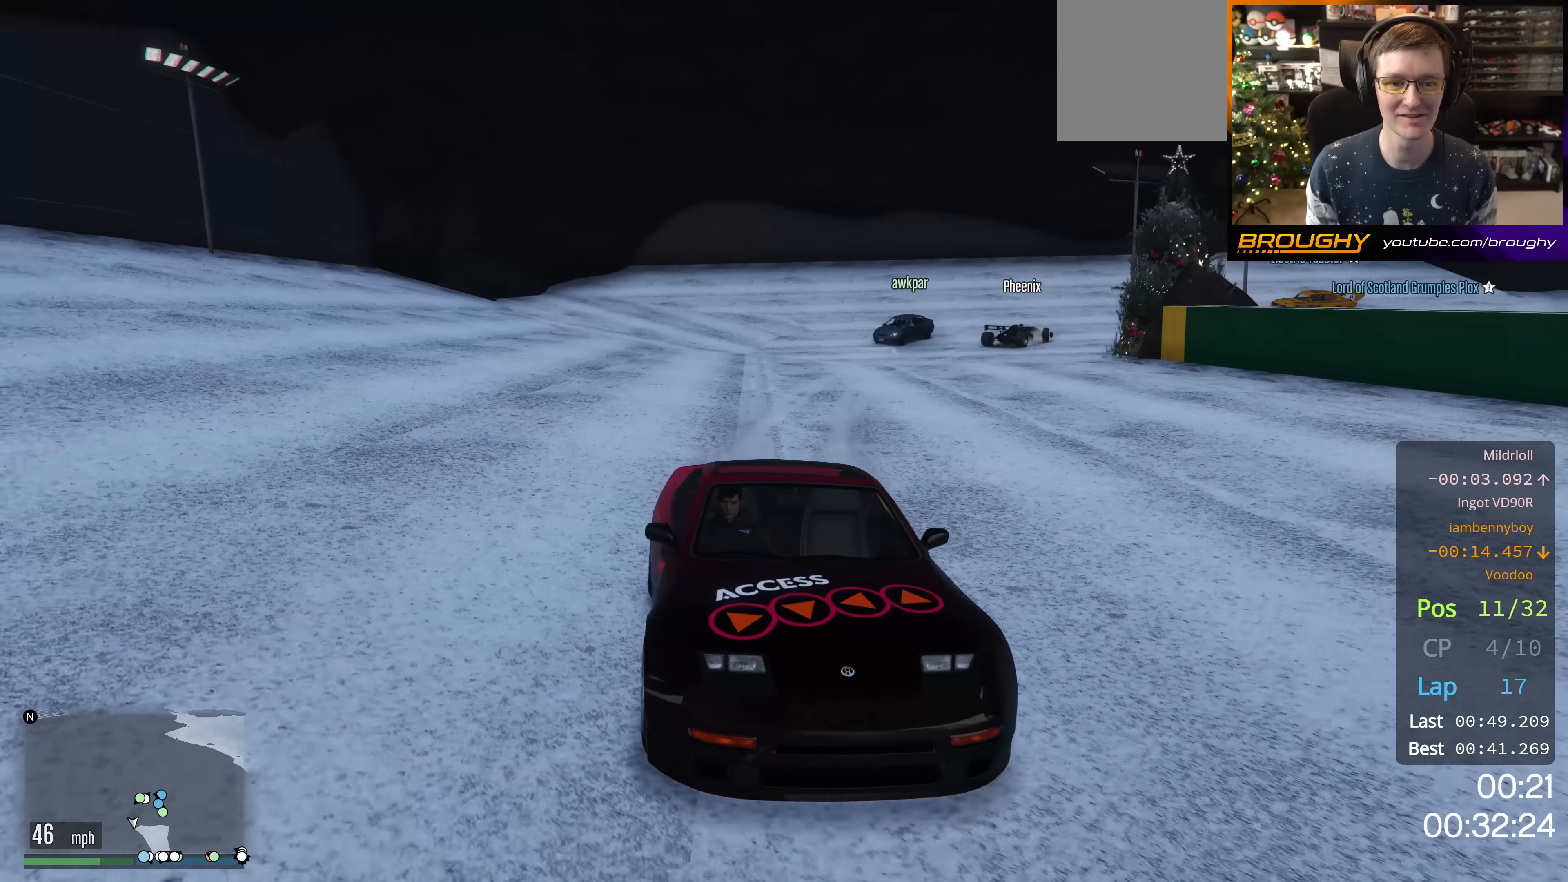
{"buttons": ["R2"], "left_stick": "center", "right_stick": "center", "events": [[33, "left_stick", "center"], [233, "left_stick", "right"], [400, "left_stick", "center"]]}
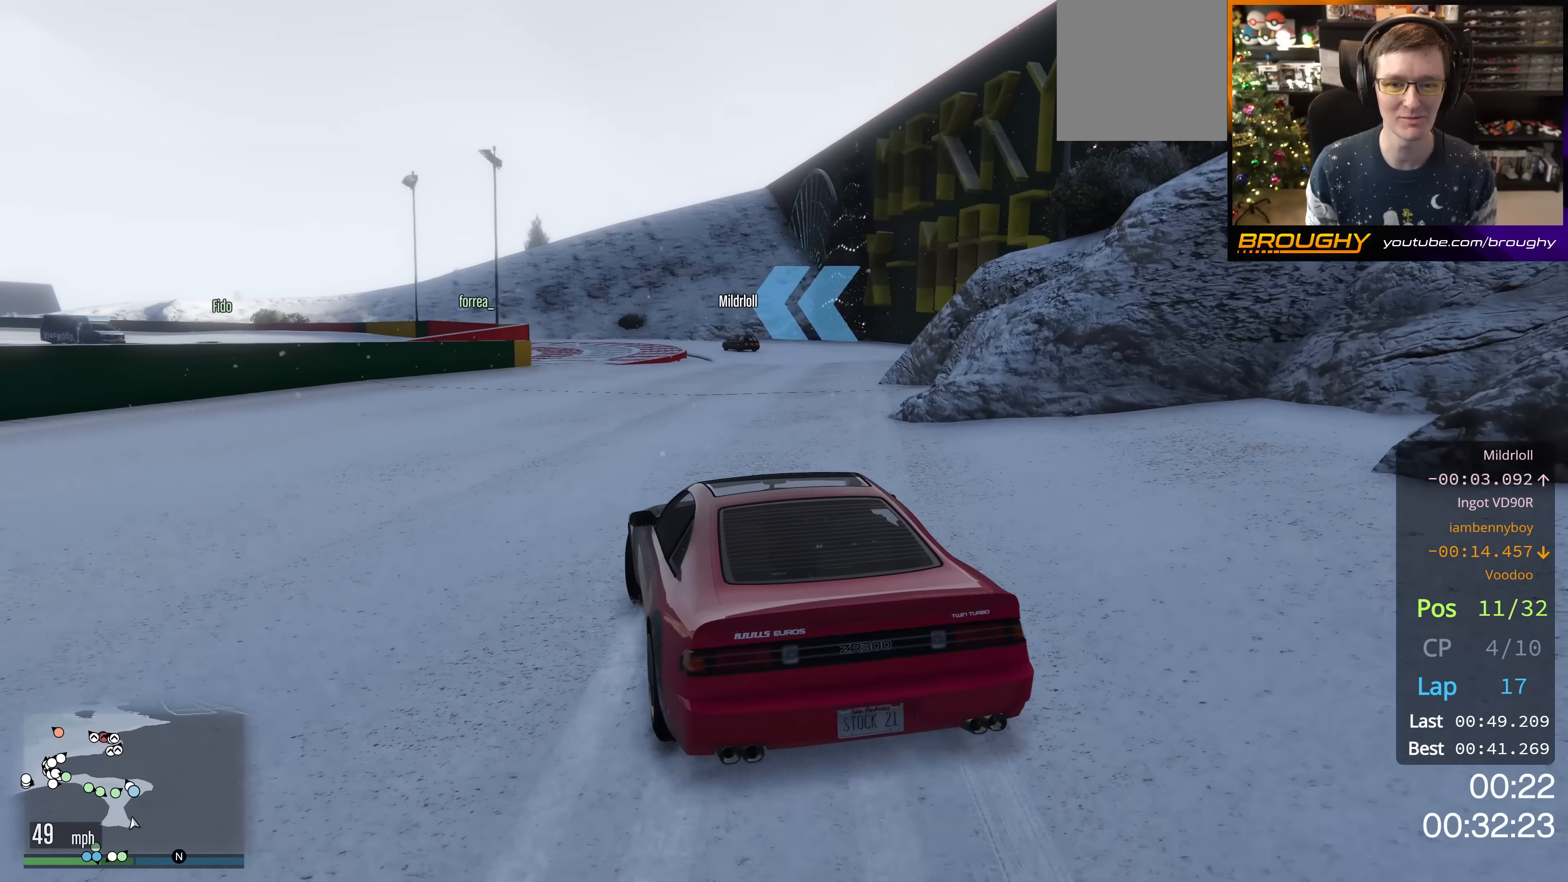
{"buttons": ["R2"], "left_stick": "center", "right_stick": "center", "events": [[117, "left_stick", "right"], [251, "left_stick", "center"]]}
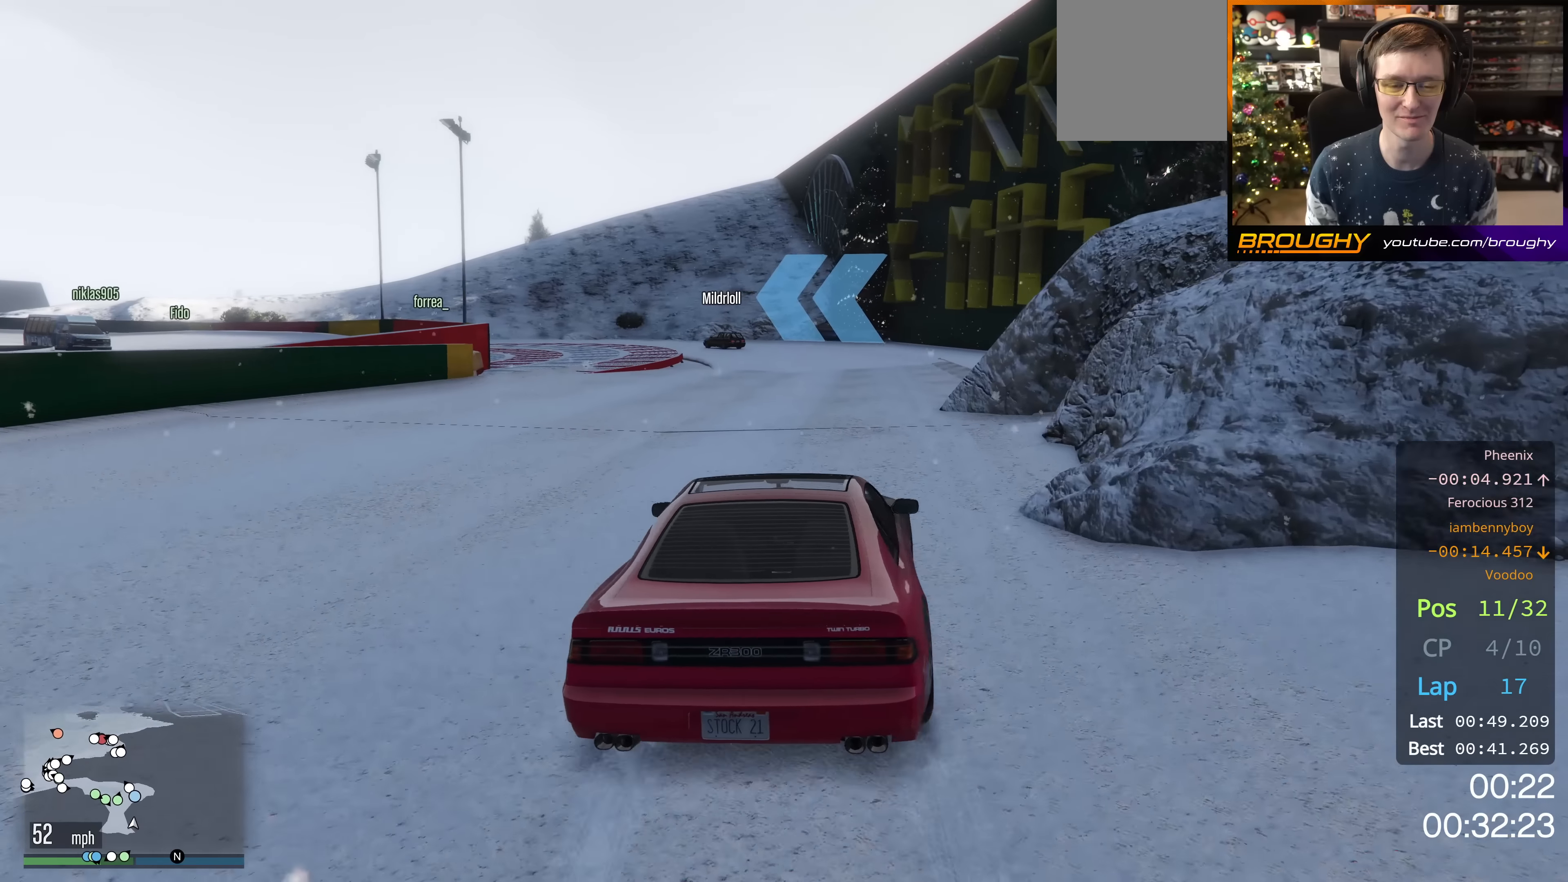
{"buttons": ["R2"], "left_stick": "center", "right_stick": "center", "events": [[367, "left_stick", "up-left"], [484, "left_stick", "center"]]}
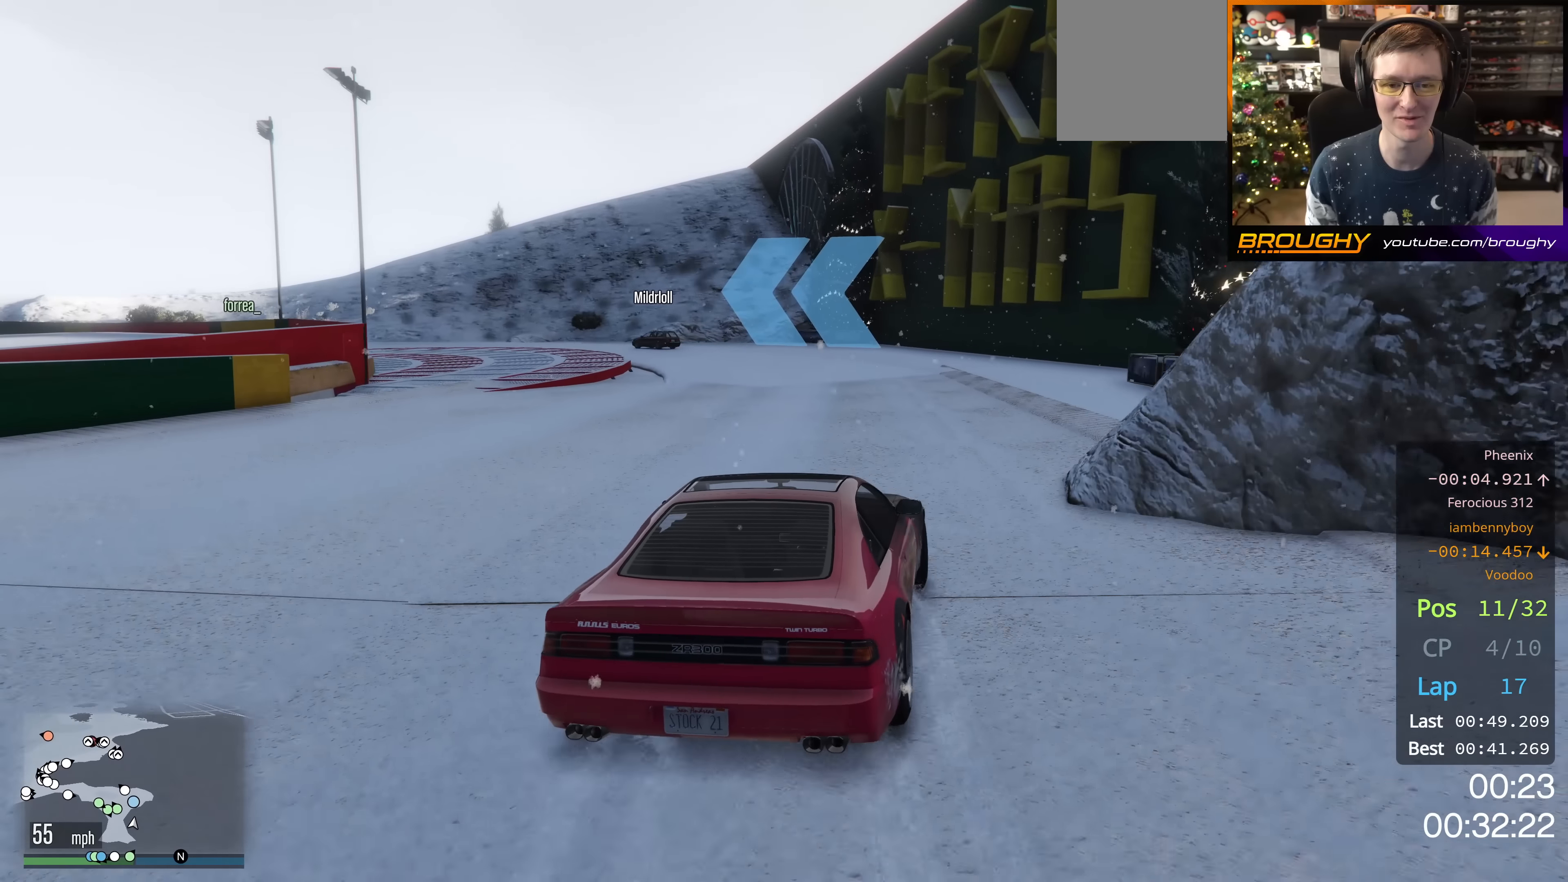
{"buttons": ["R2"], "left_stick": "center", "right_stick": "center", "events": [[301, "left_stick", "up-left"], [484, "left_stick", "center"]]}
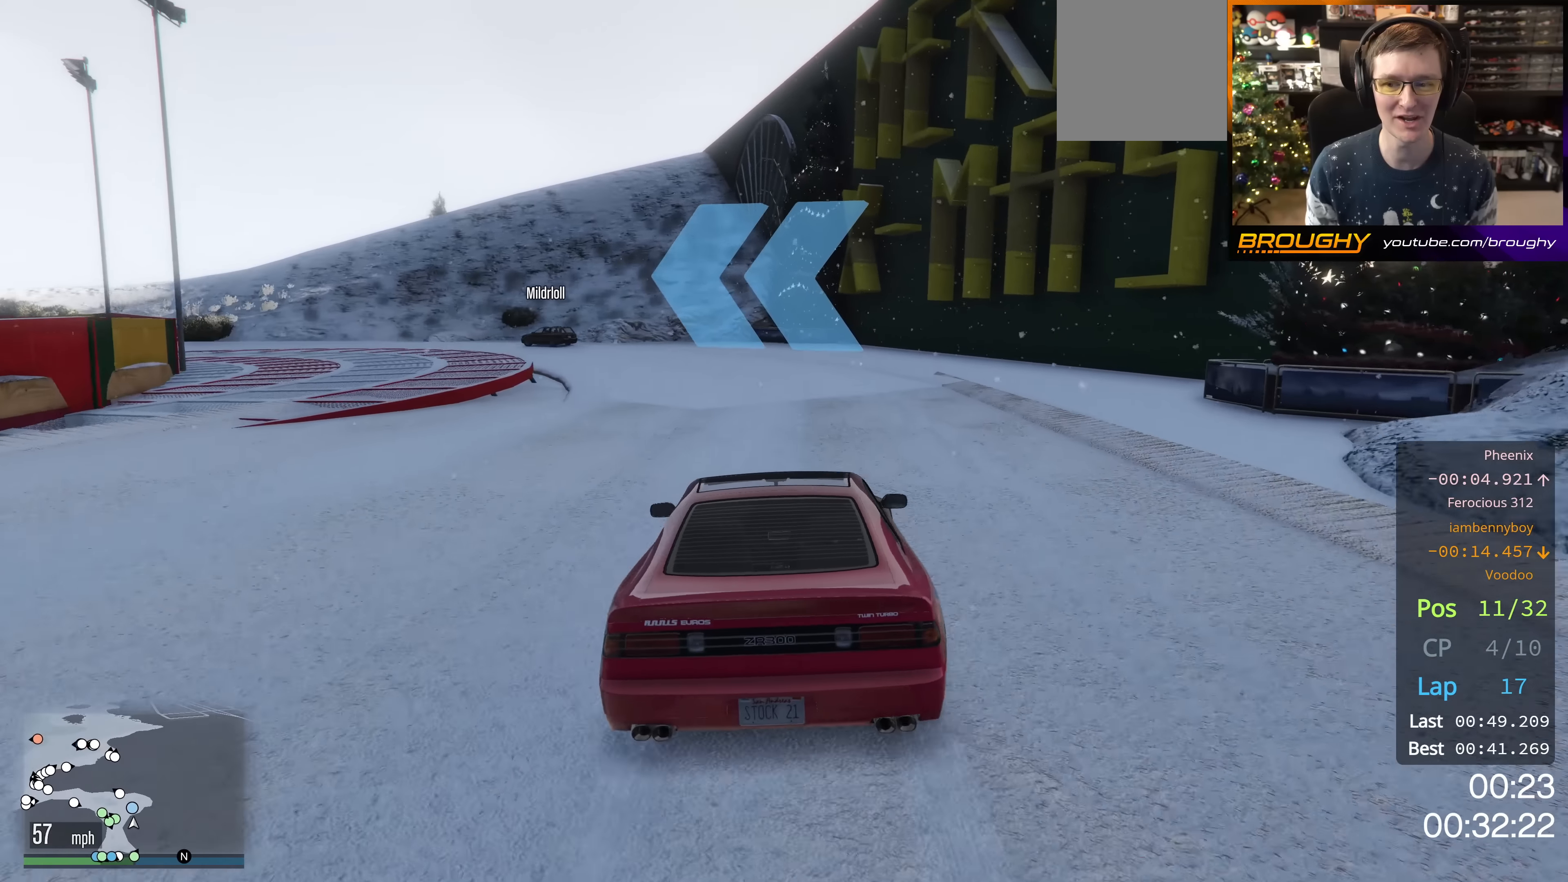
{"buttons": [], "left_stick": "up-left", "right_stick": "center", "events": [[133, "left_stick", "up-left"], [150, "R2", "up"], [283, "left_stick", "center"], [384, "left_stick", "up-left"]]}
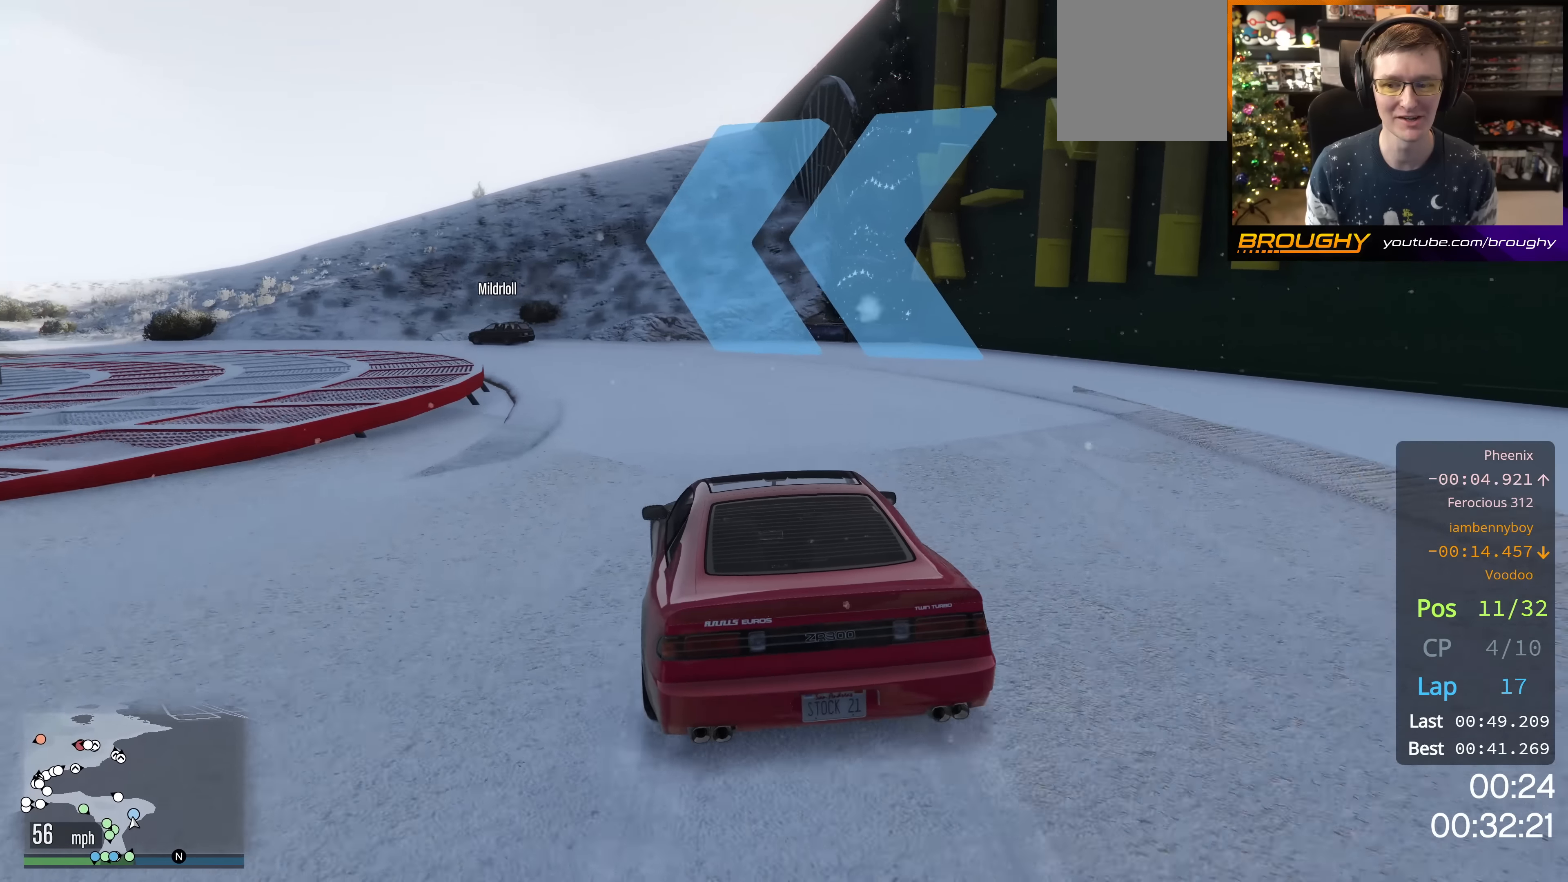
{"buttons": [], "left_stick": "up-left", "right_stick": "center", "events": [[100, "left_stick", "center"], [251, "left_stick", "up-left"]]}
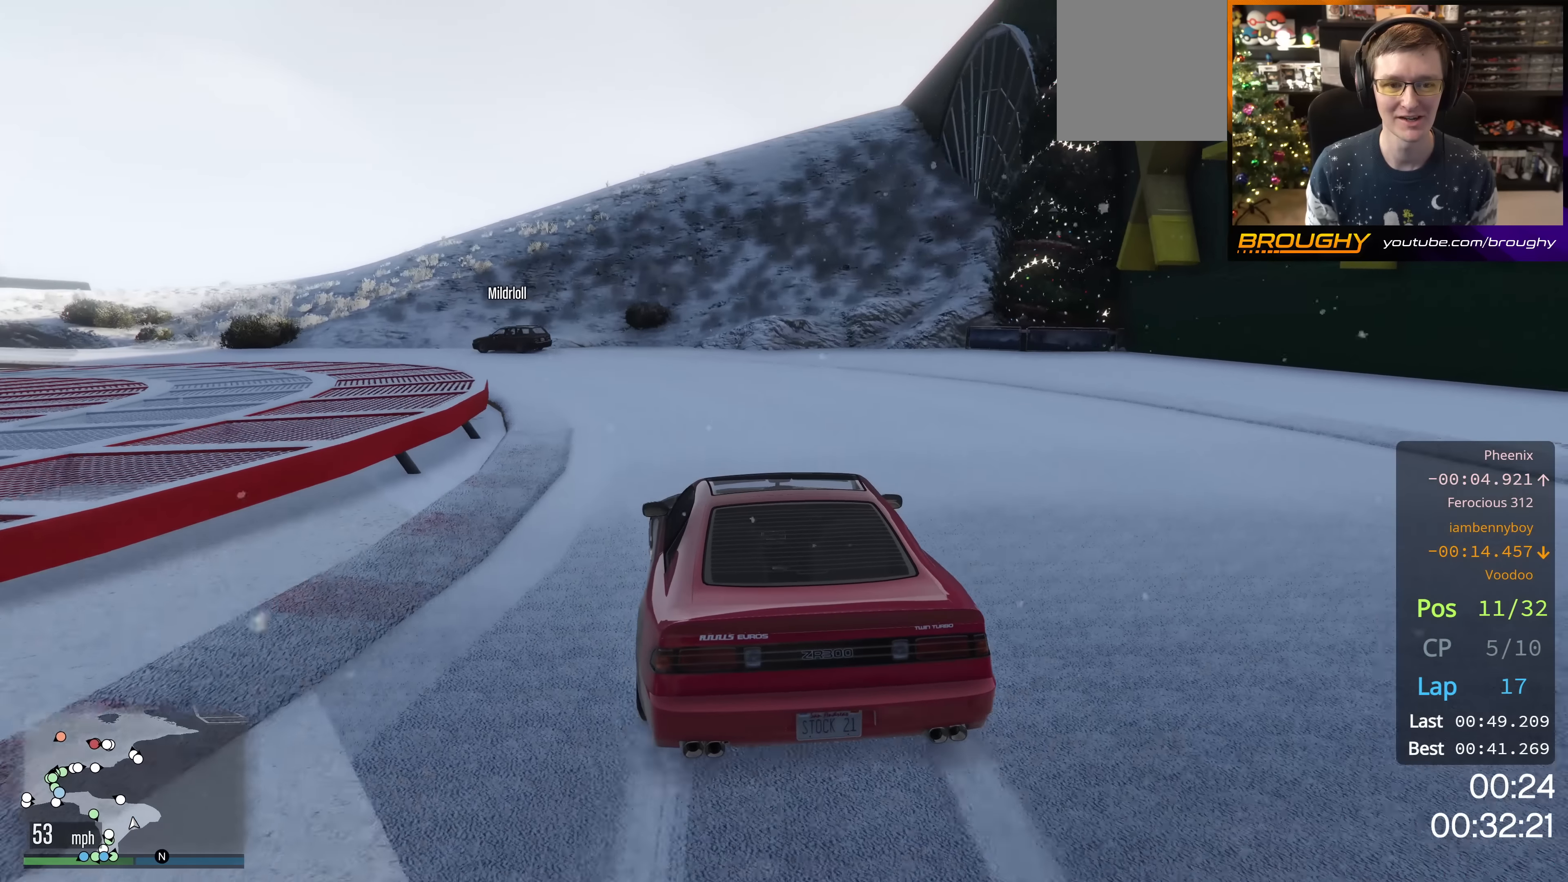
{"buttons": [], "left_stick": "up-left", "right_stick": "center", "events": [[100, "left_stick", "center"], [200, "left_stick", "up-left"]]}
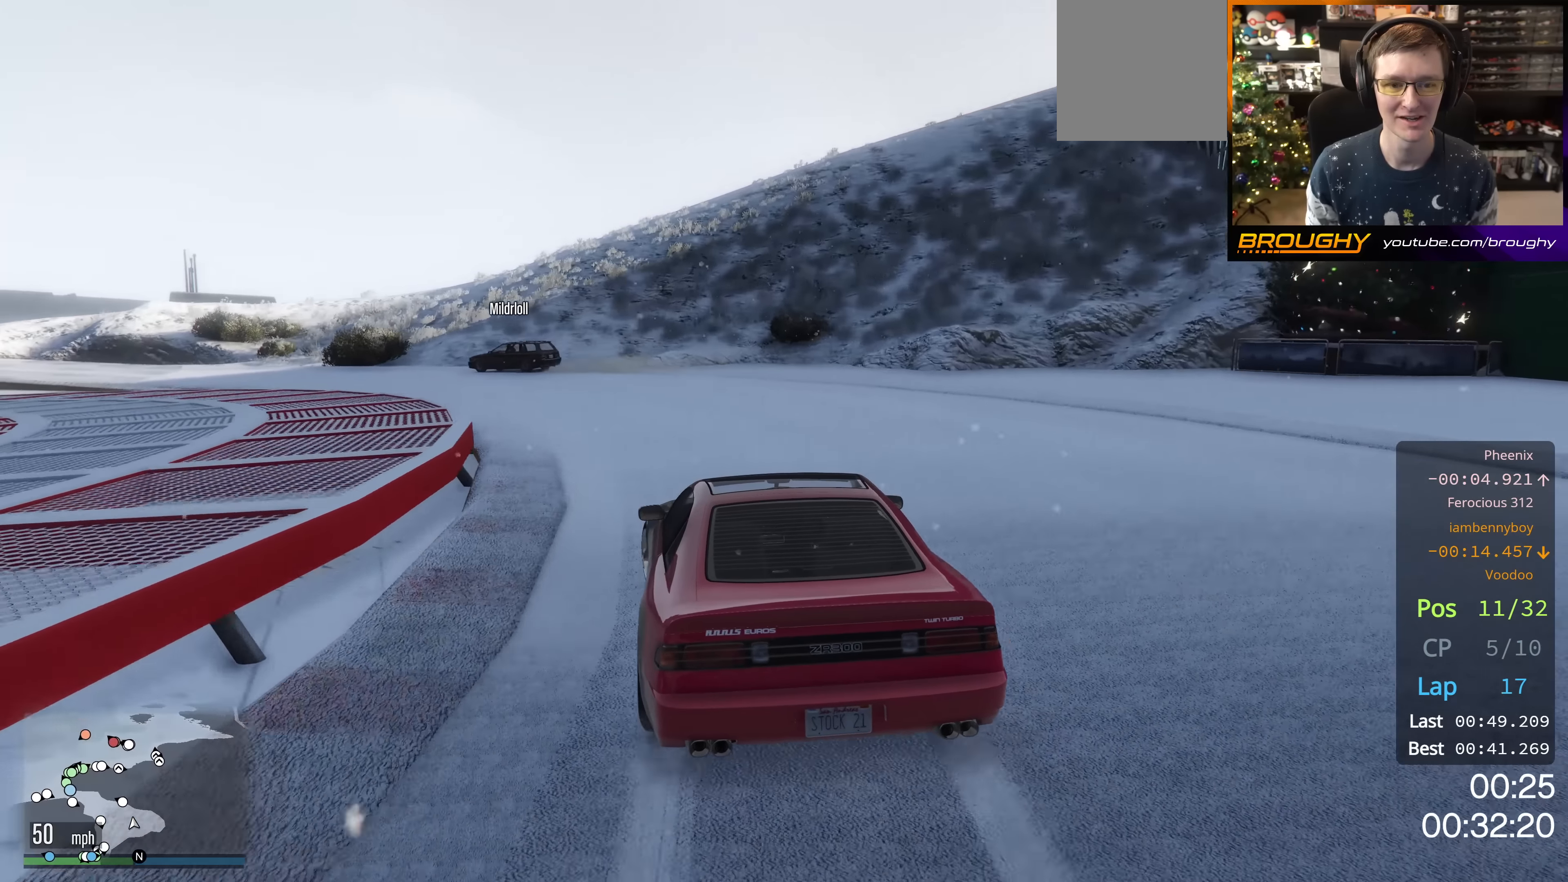
{"buttons": [], "left_stick": "up-left", "right_stick": "center", "events": []}
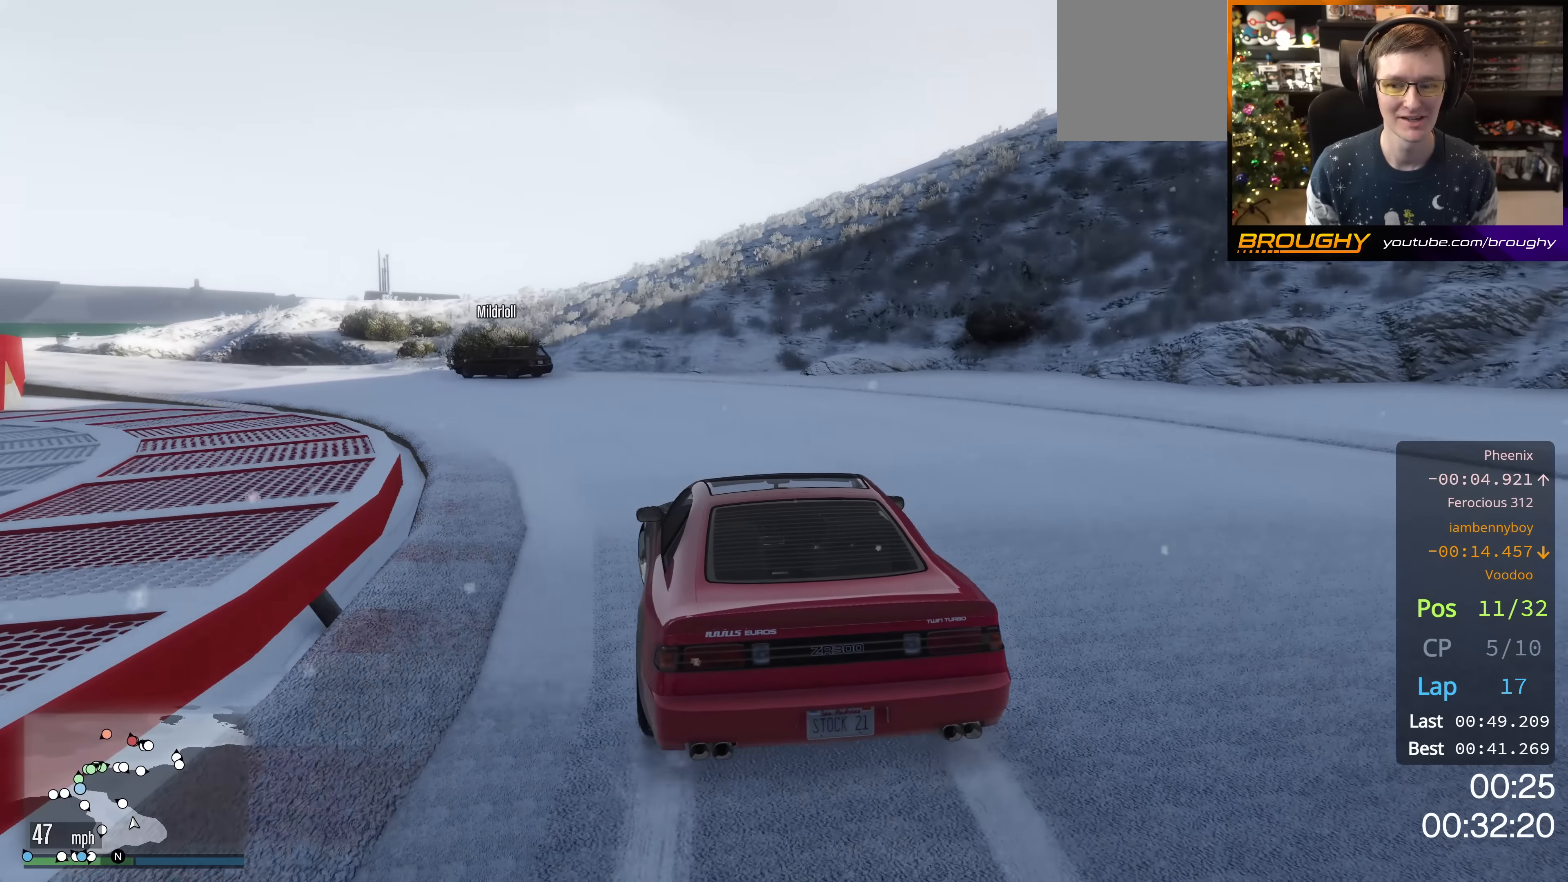
{"buttons": [], "left_stick": "up-left", "right_stick": "center", "events": [[200, "R2", "down"], [467, "R2", "up"]]}
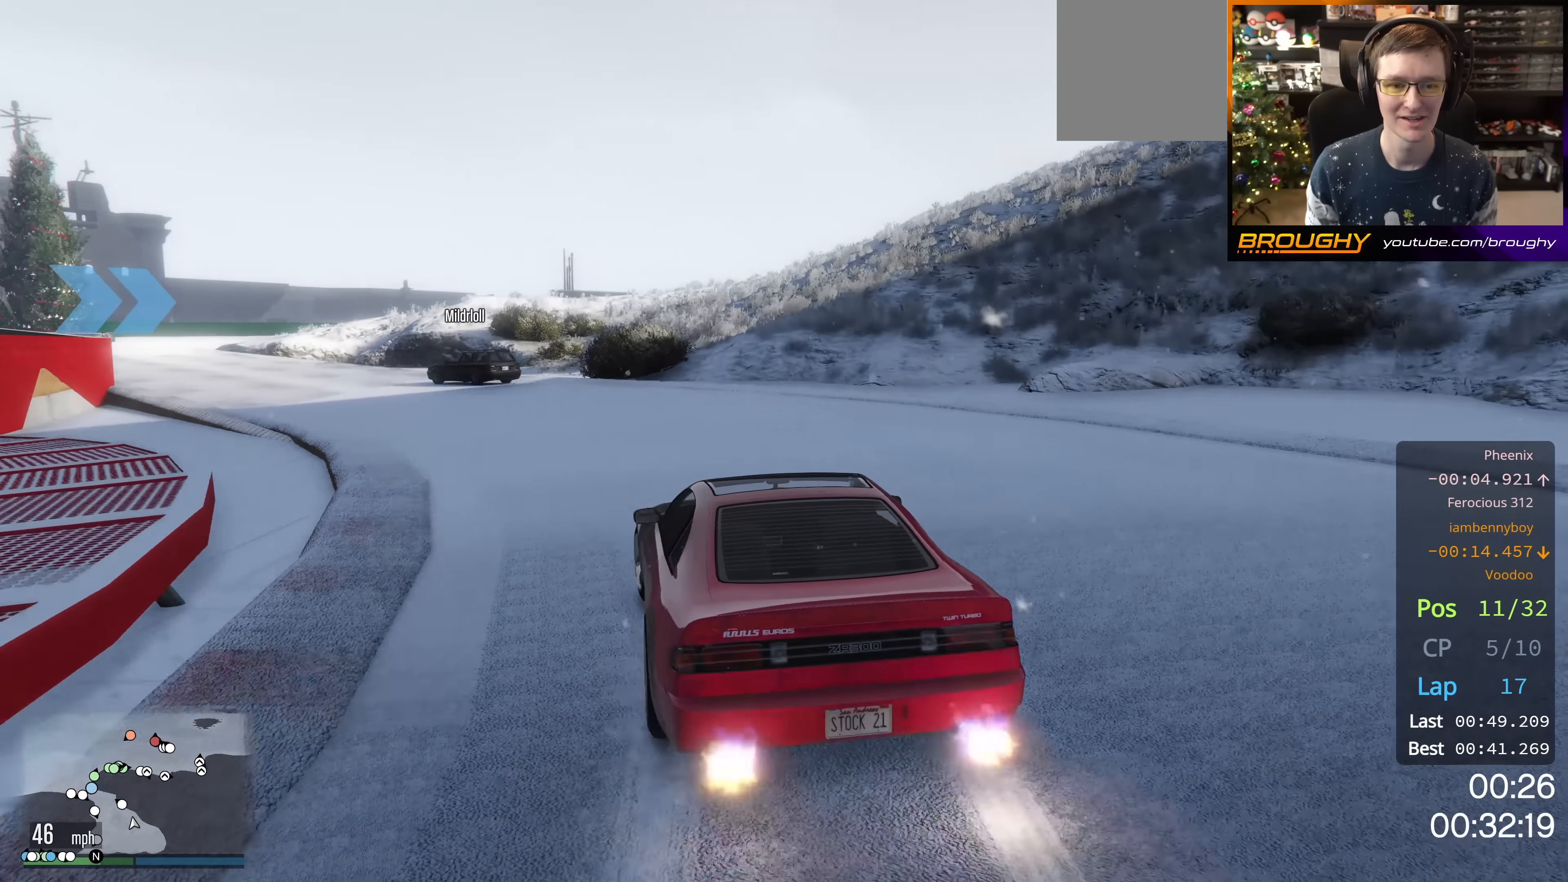
{"buttons": ["R2"], "left_stick": "up-left", "right_stick": "center", "events": [[251, "left_stick", "center"], [284, "R2", "down"], [484, "left_stick", "up-left"]]}
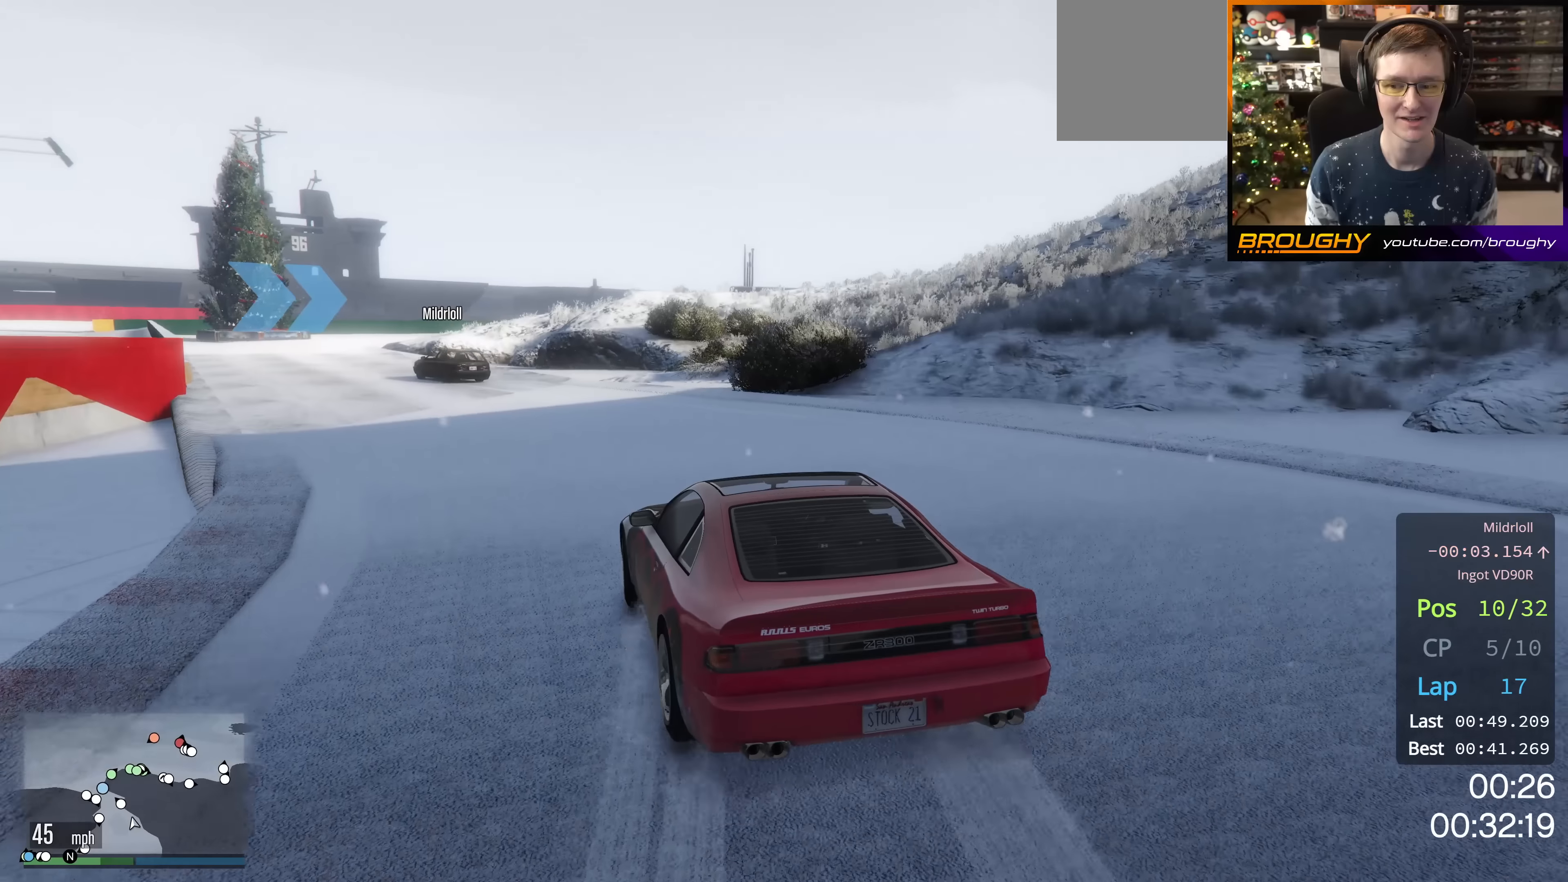
{"buttons": ["R2"], "left_stick": "center", "right_stick": "center", "events": [[166, "left_stick", "center"]]}
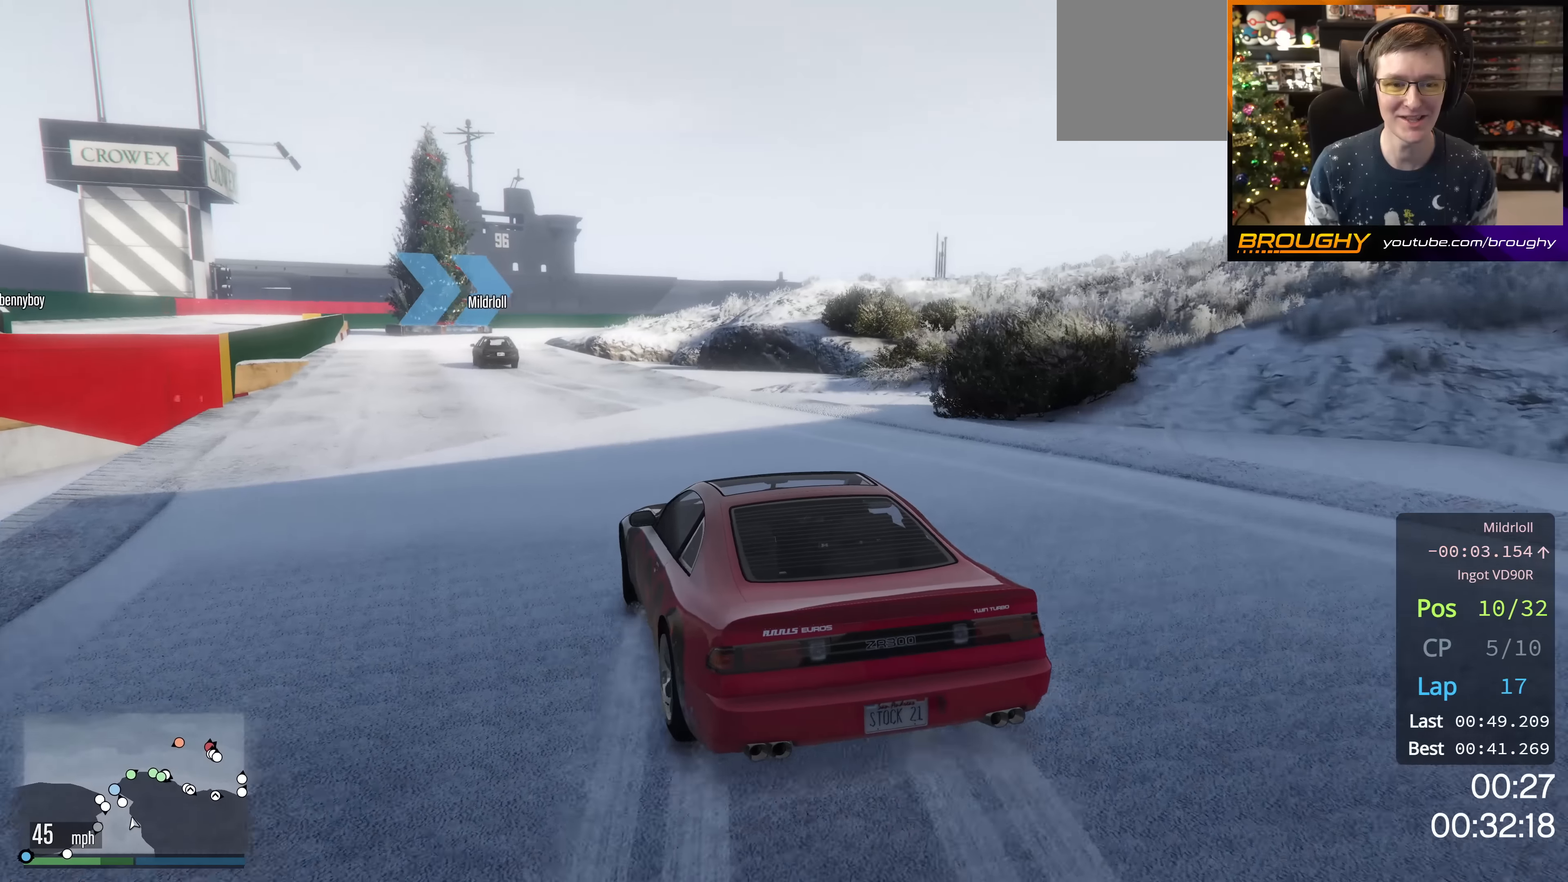
{"buttons": ["R2"], "left_stick": "up-left", "right_stick": "center", "events": [[117, "left_stick", "up-left"], [317, "left_stick", "center"], [467, "left_stick", "up-left"]]}
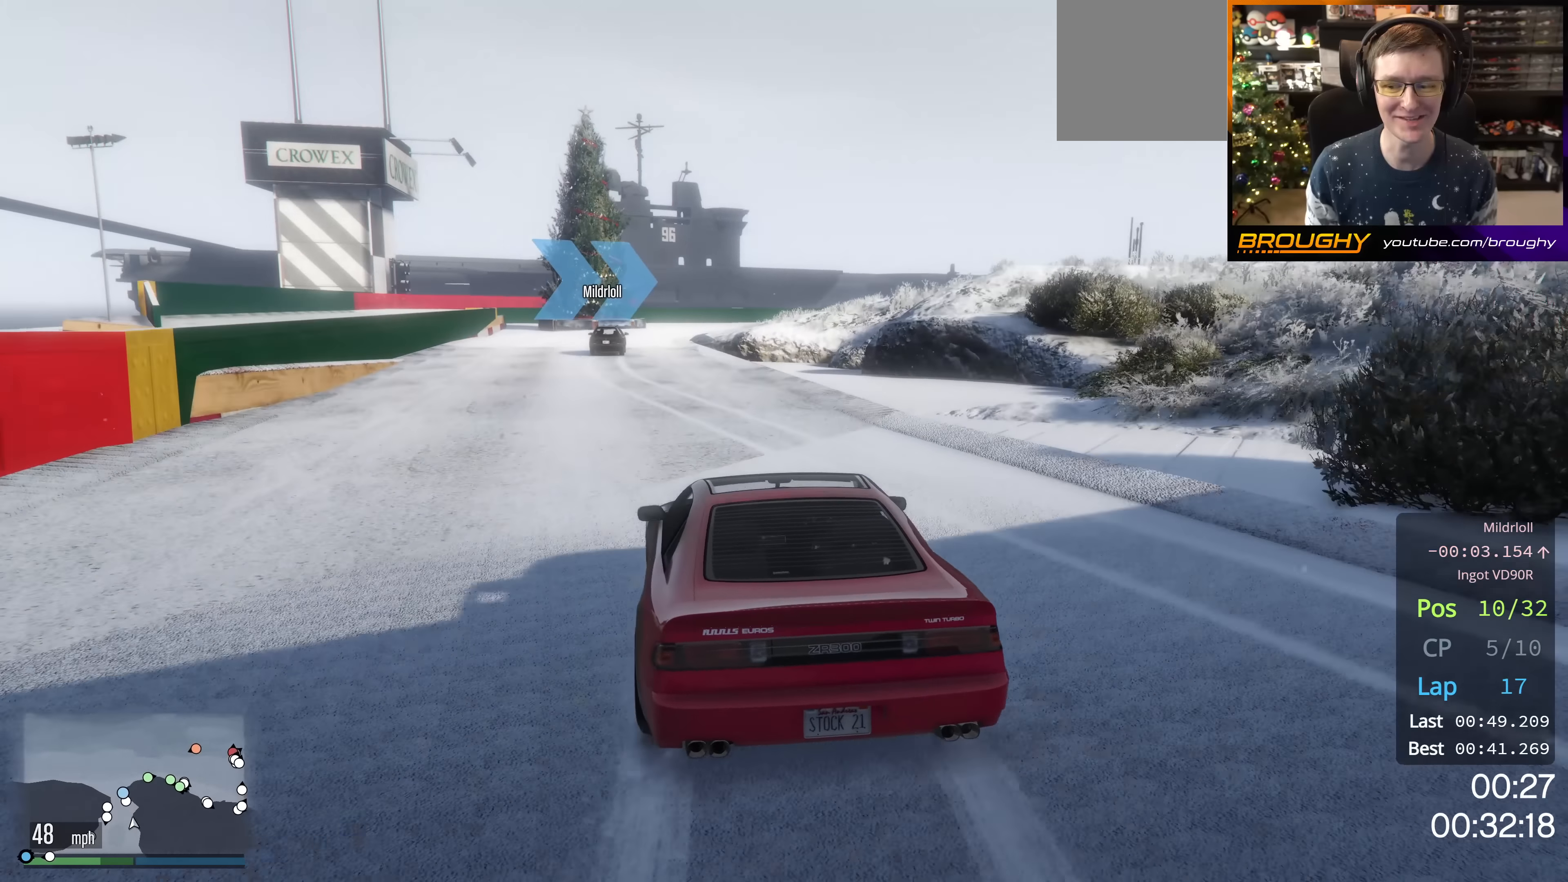
{"buttons": ["R2"], "left_stick": "center", "right_stick": "center", "events": [[133, "left_stick", "center"], [267, "left_stick", "up-left"], [417, "left_stick", "center"]]}
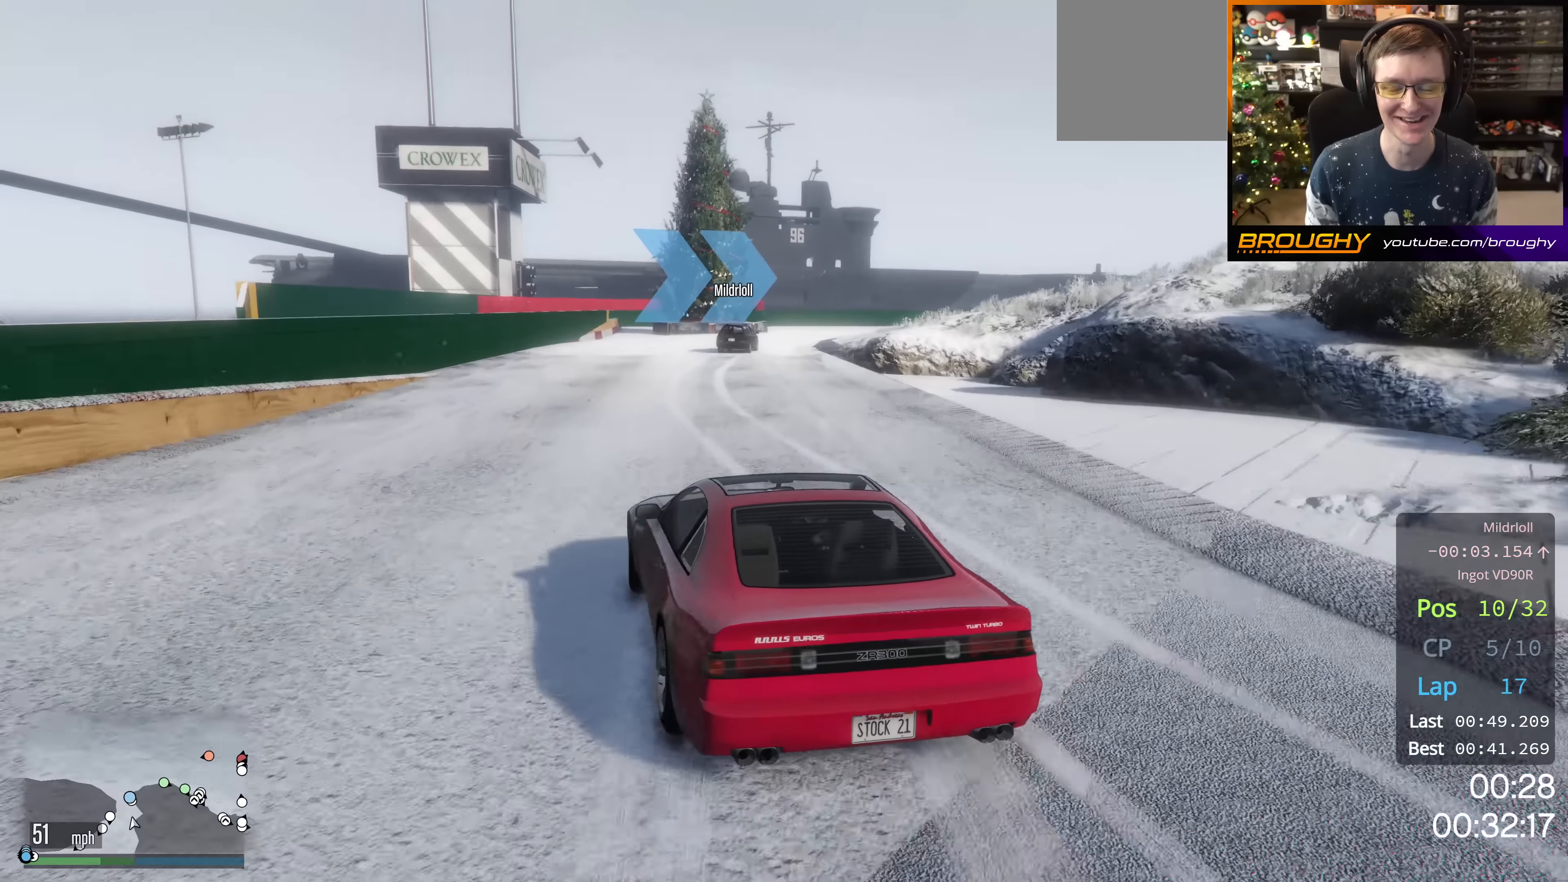
{"buttons": ["R2"], "left_stick": "center", "right_stick": "center", "events": [[234, "left_stick", "right"], [434, "left_stick", "center"]]}
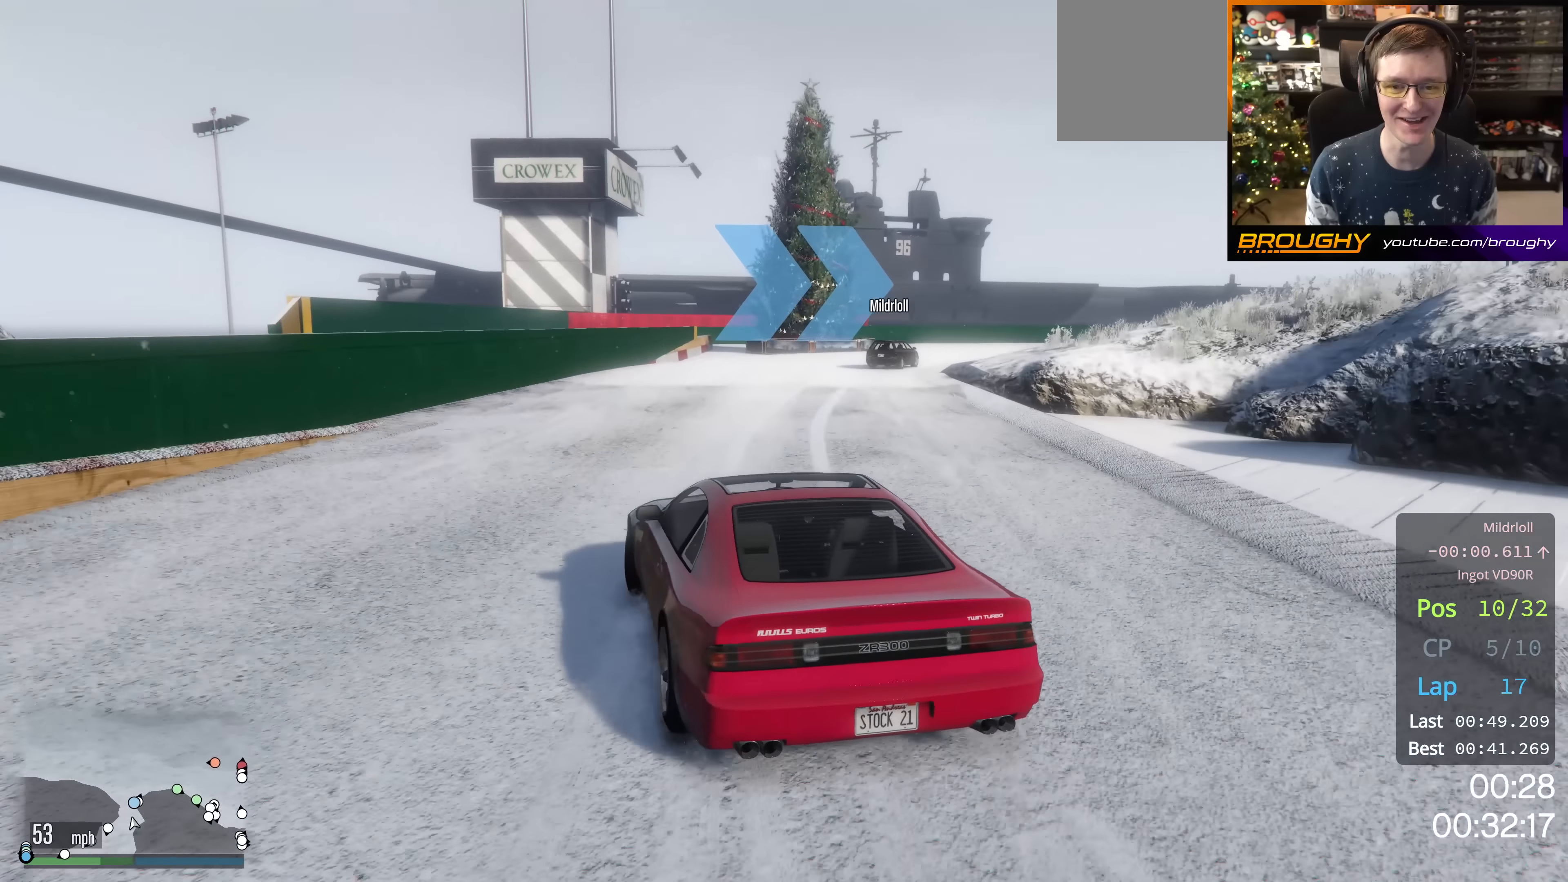
{"buttons": ["R2"], "left_stick": "right", "right_stick": "center", "events": [[317, "left_stick", "right"]]}
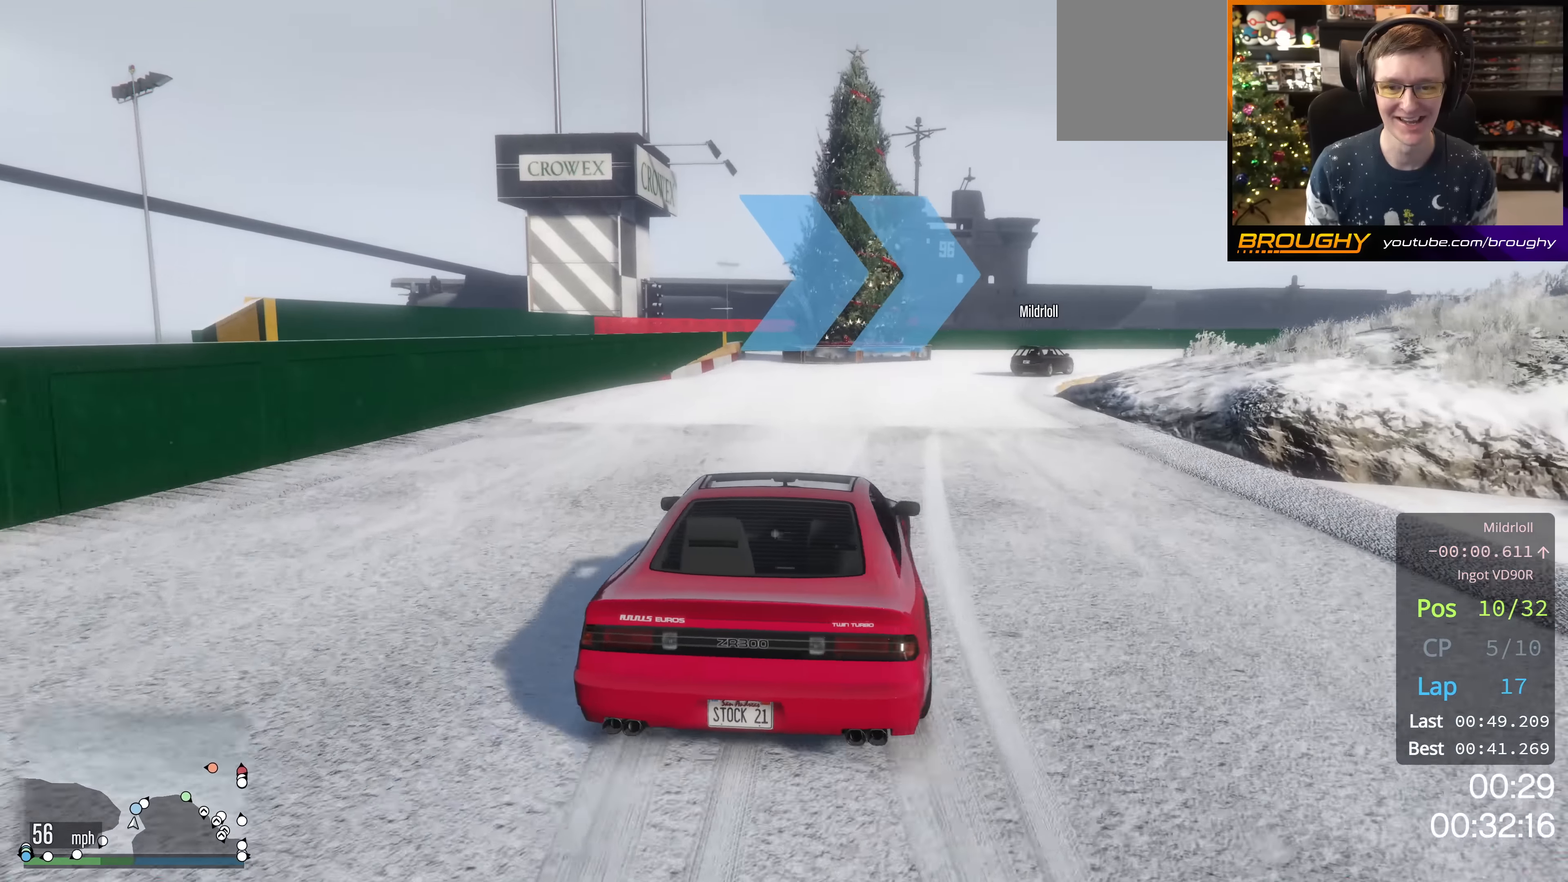
{"buttons": ["R2"], "left_stick": "center", "right_stick": "center", "events": [[17, "left_stick", "center"], [67, "R2", "up"], [134, "left_stick", "right"], [317, "R2", "down"], [417, "left_stick", "center"]]}
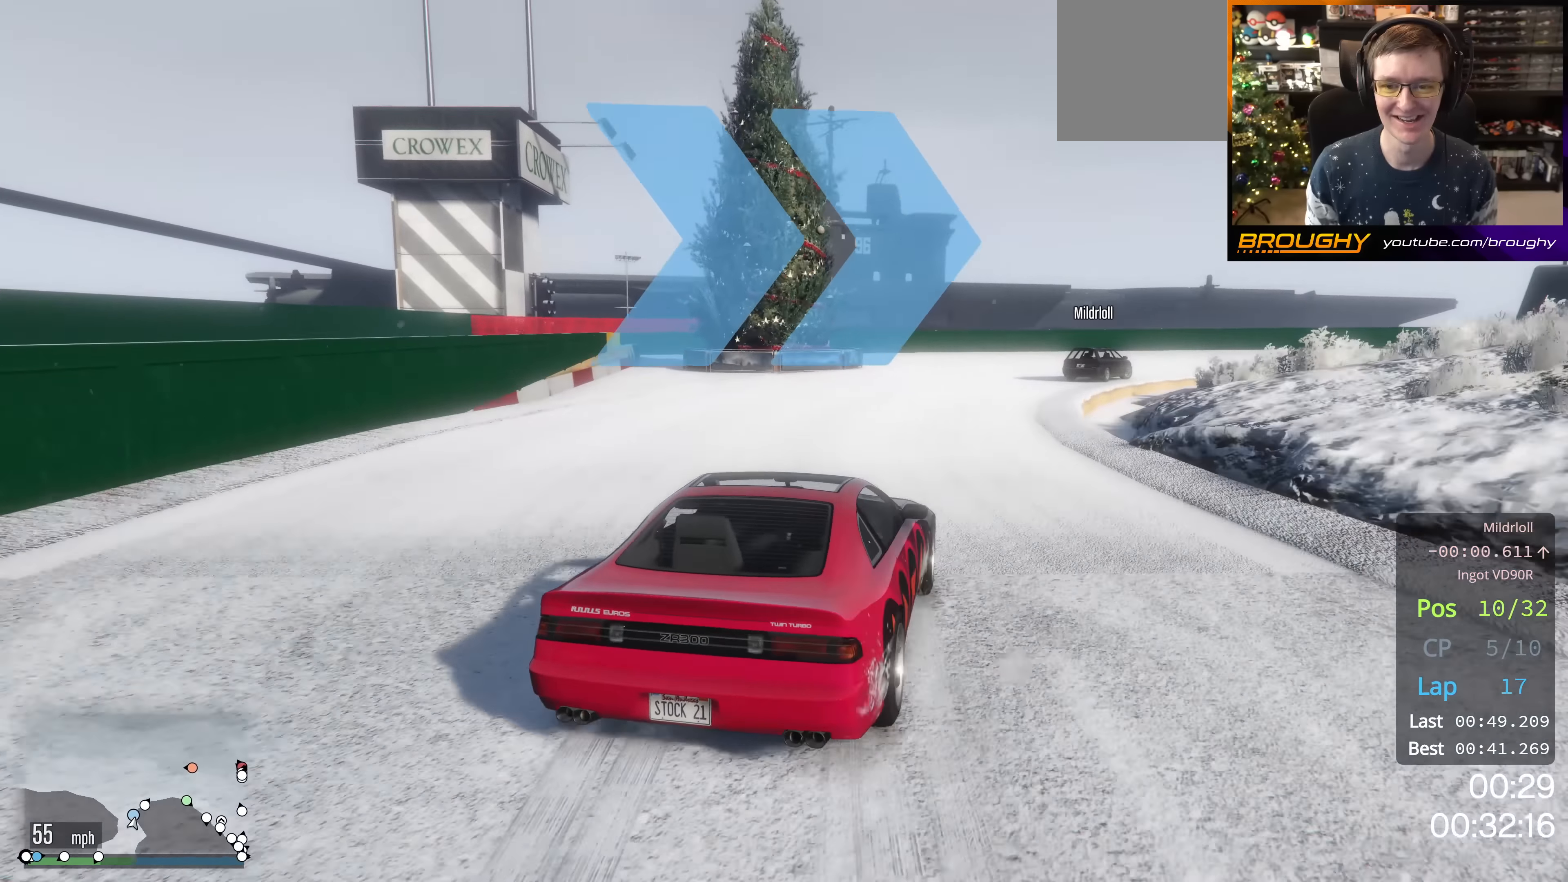
{"buttons": [], "left_stick": "up-left", "right_stick": "center", "events": [[83, "left_stick", "right"], [150, "R2", "up"], [216, "left_stick", "center"], [483, "left_stick", "up-left"]]}
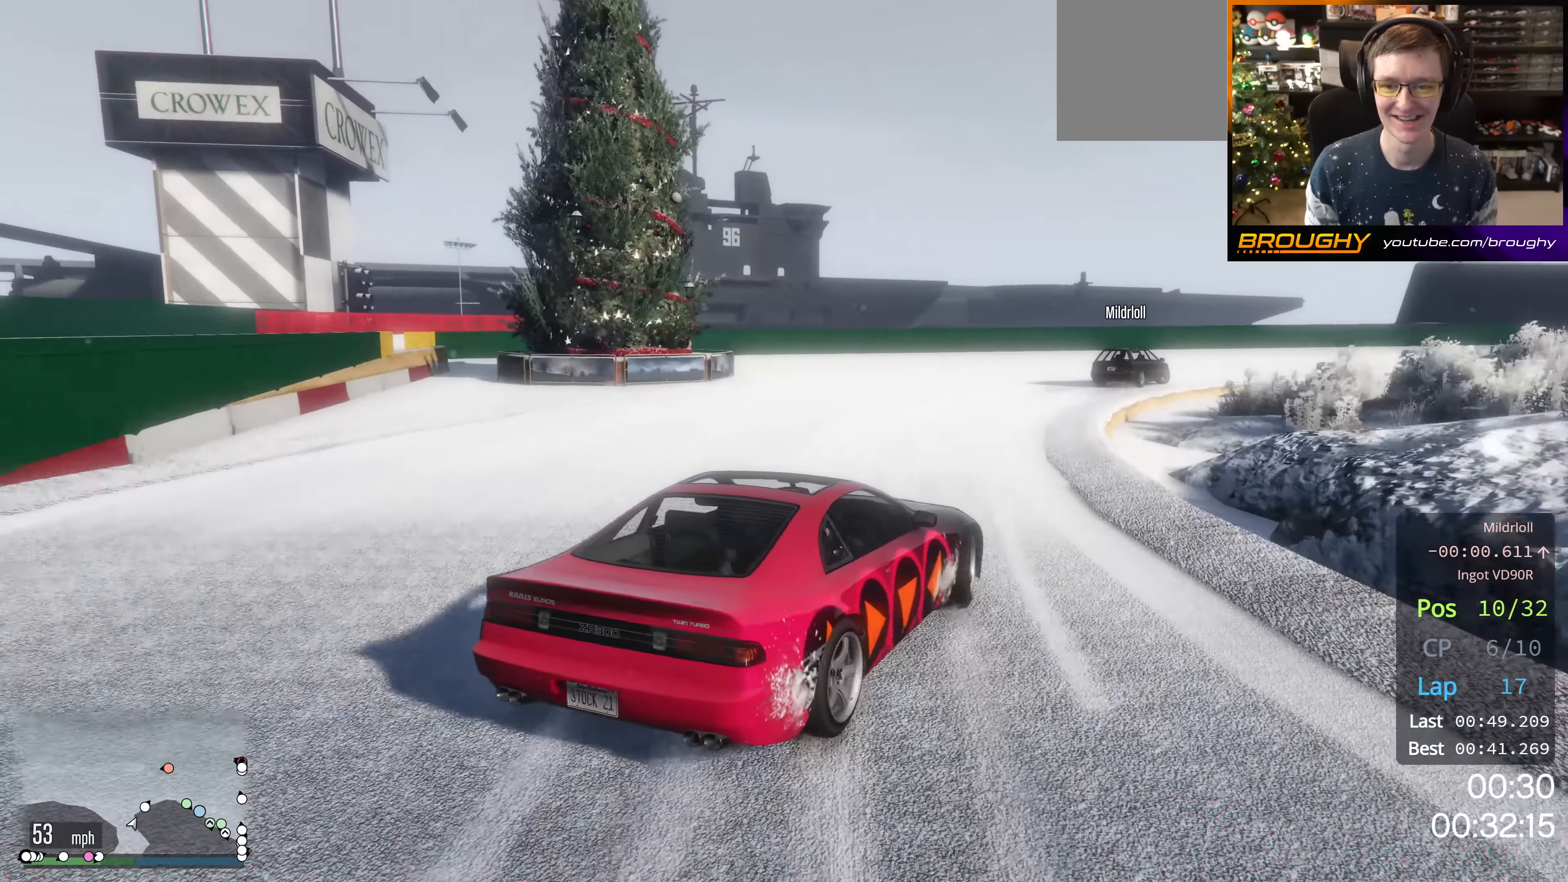
{"buttons": [], "left_stick": "down-right", "right_stick": "center", "events": [[184, "left_stick", "center"], [334, "left_stick", "down-right"]]}
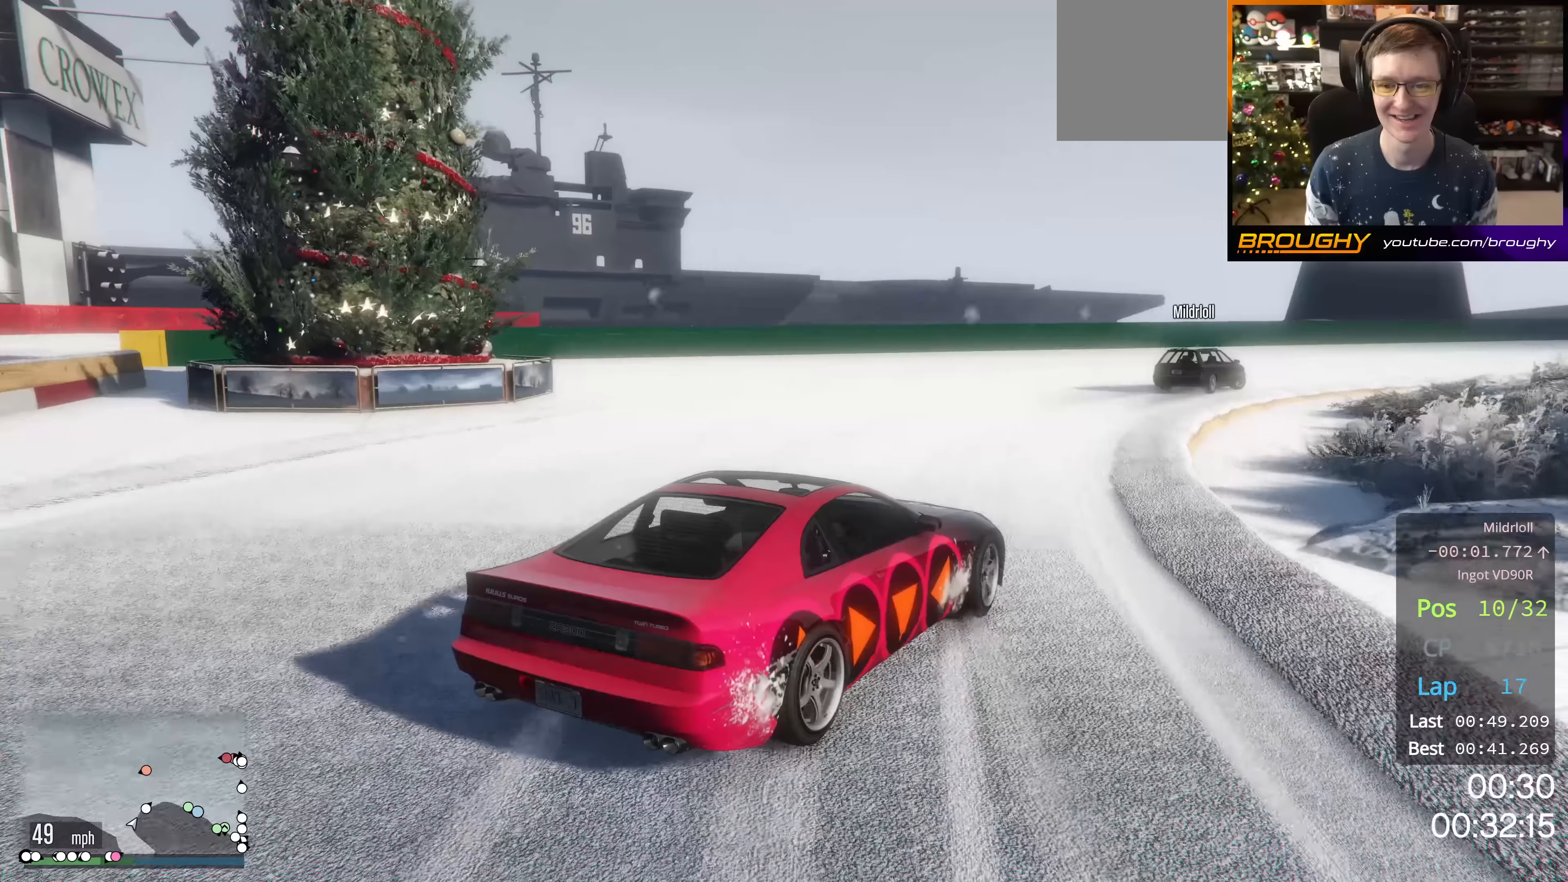
{"buttons": [], "left_stick": "right", "right_stick": "center", "events": [[50, "left_stick", "center"], [150, "left_stick", "up-left"], [333, "left_stick", "center"], [383, "left_stick", "right"]]}